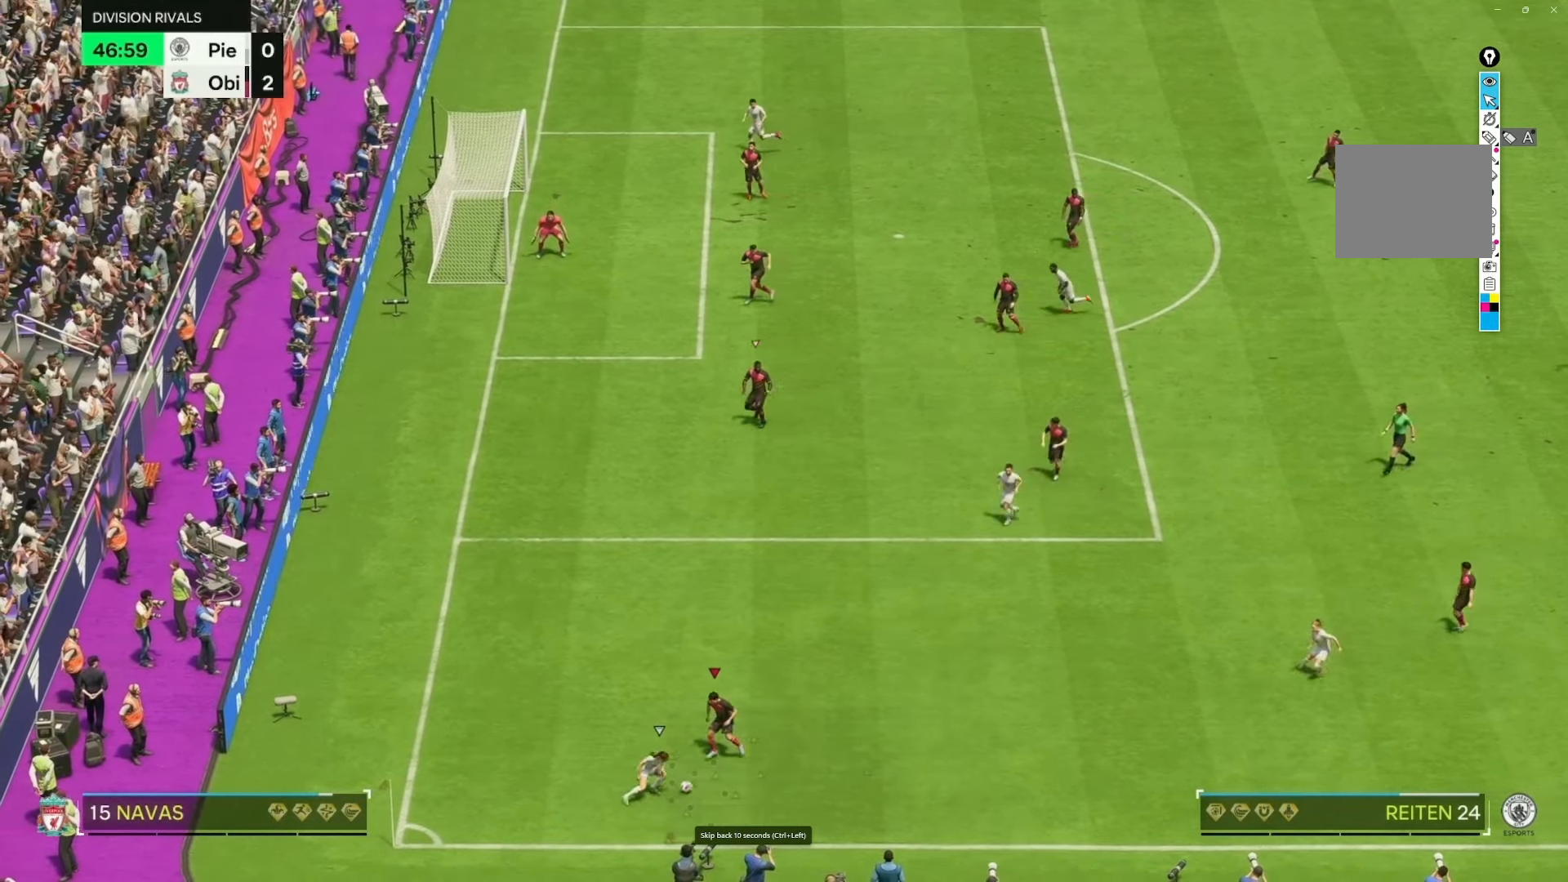
Gameplay with a controller (Xbox layout); each line is a JSON object with the inputs held at the frame after it (dt_ms = milliseconds from this image to that frame). "events" lists button and stick changes between this image and that frame as [ms after this image, input, new state], when the widget could be followed in between. Not read: L2 L3 R3.
{"dt_ms": 500, "buttons": ["R2"], "left_stick": "down-right", "right_stick": "center", "events": [[150, "left_stick", "right"], [283, "left_stick", "down-right"]]}
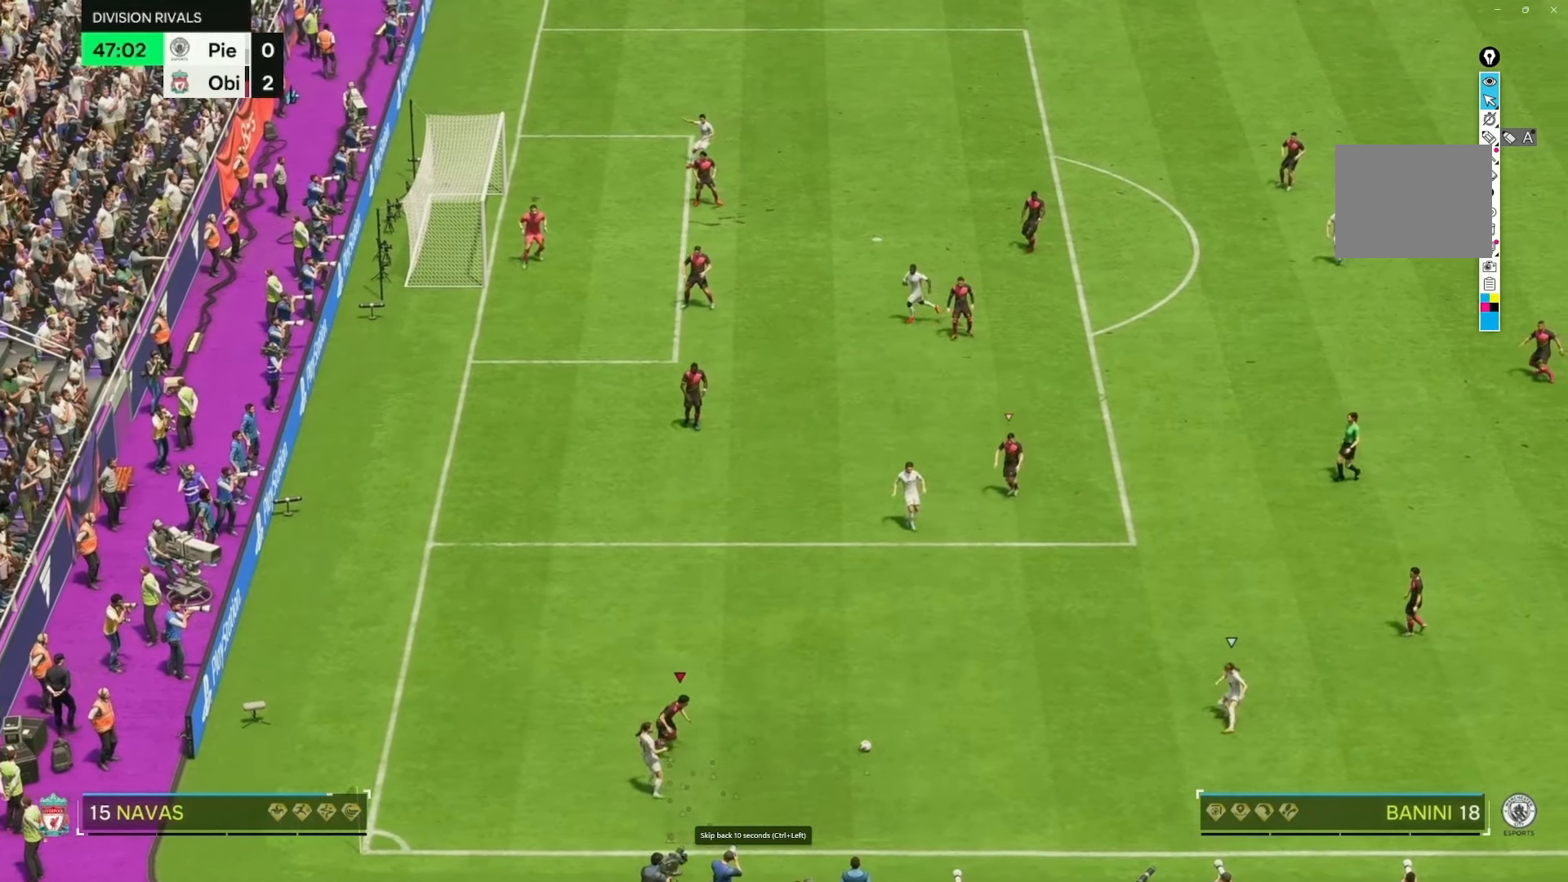
{"dt_ms": 500, "buttons": [], "left_stick": "up", "right_stick": "center", "events": [[33, "left_stick", "right"], [317, "R2", "up"], [333, "left_stick", "up"]]}
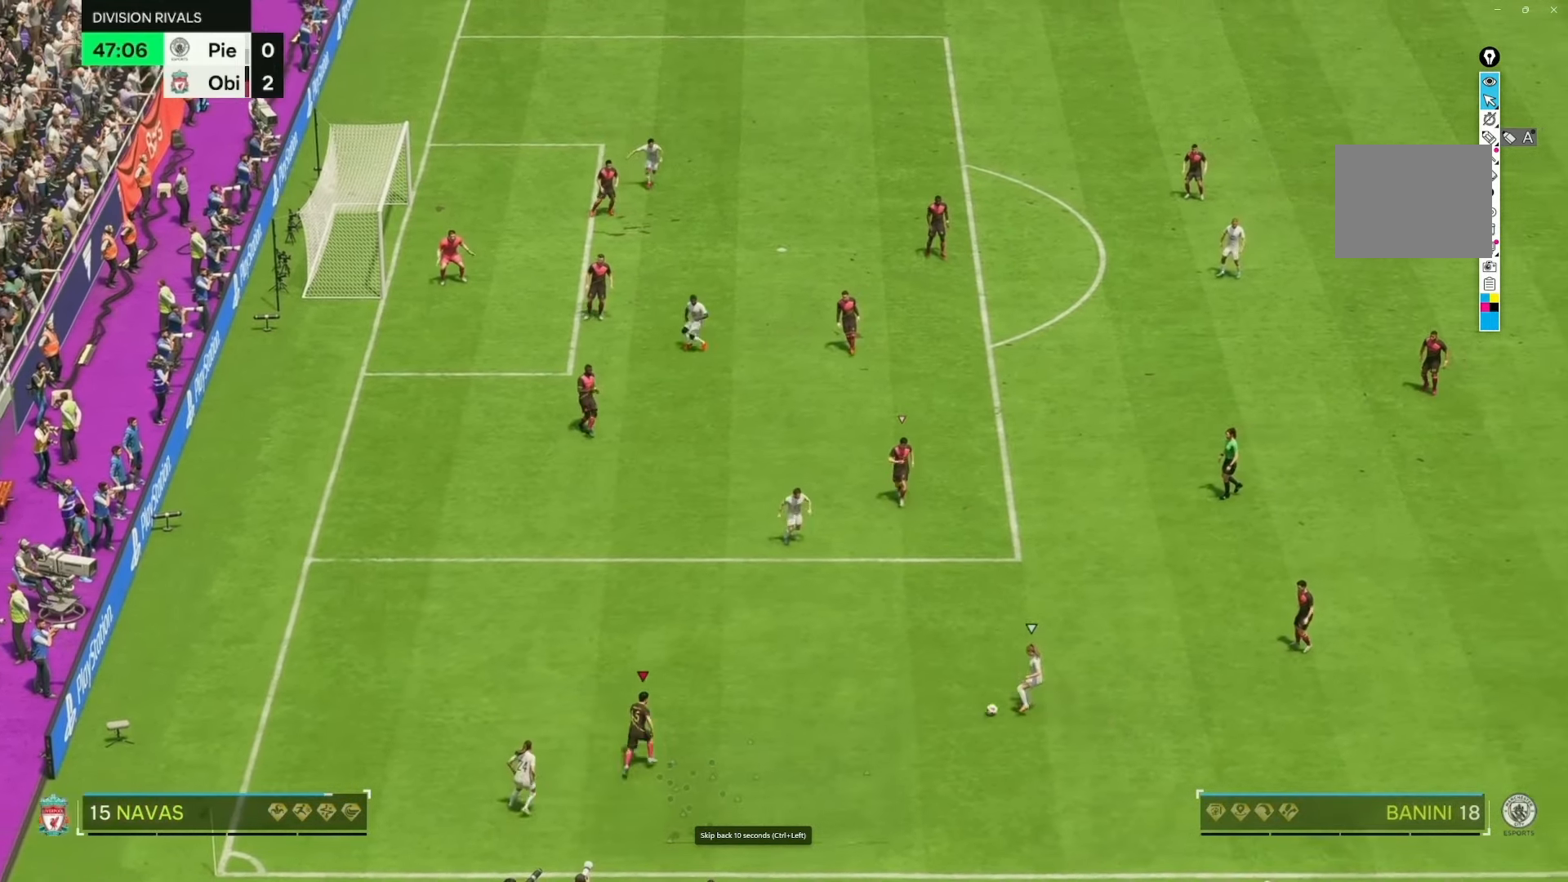
{"dt_ms": 500, "buttons": ["R2"], "left_stick": "down-left", "right_stick": "center", "events": [[17, "left_stick", "center"], [183, "left_stick", "down-left"], [283, "R2", "down"]]}
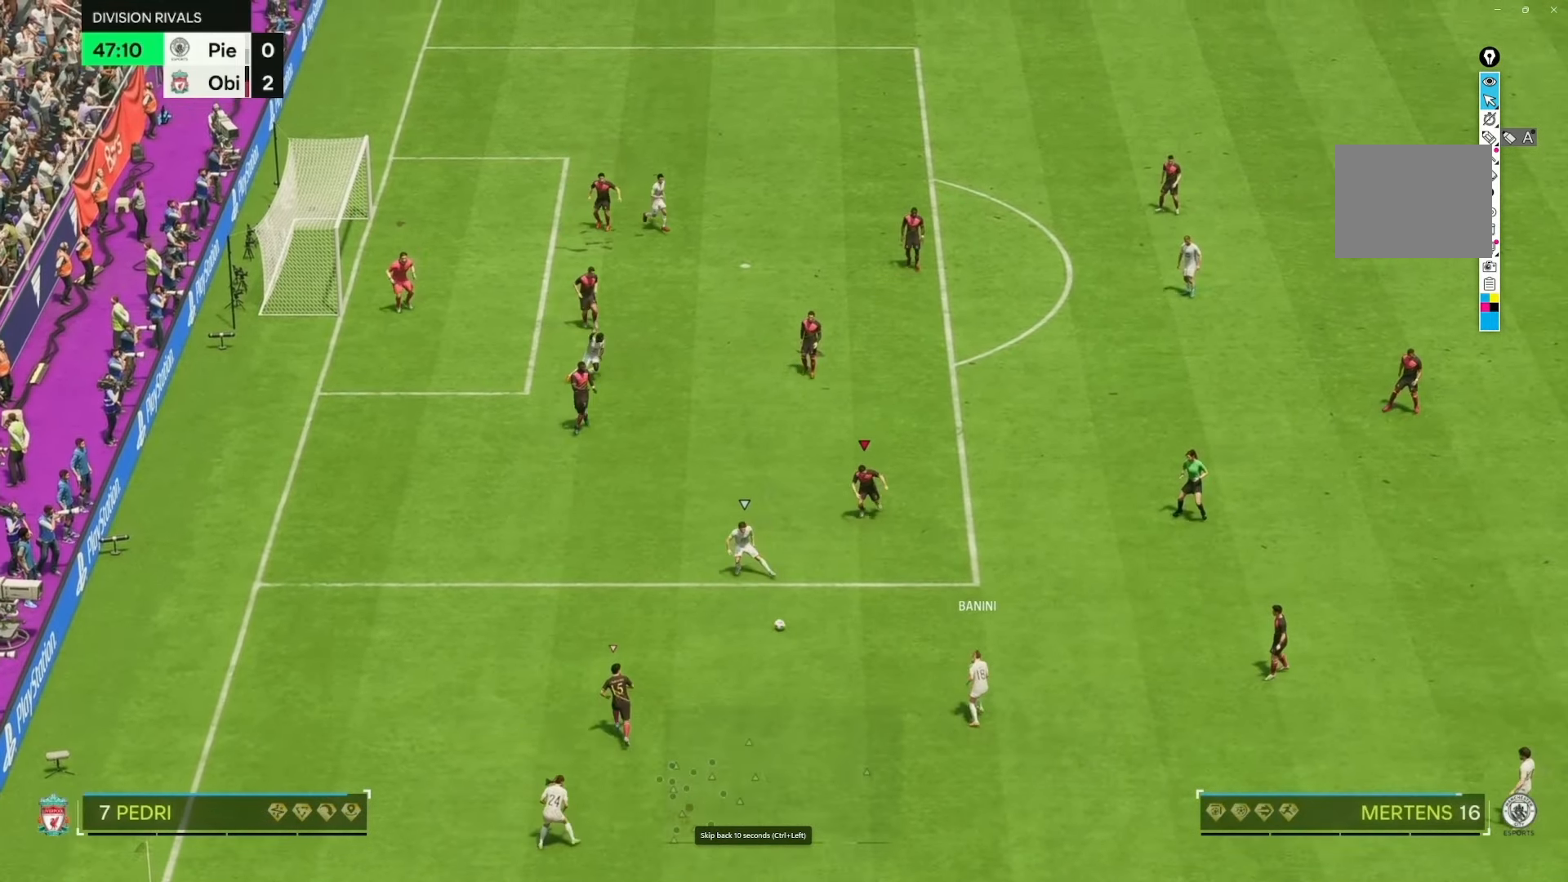
{"dt_ms": 500, "buttons": [], "left_stick": "left", "right_stick": "center", "events": [[133, "left_stick", "left"], [167, "R2", "up"]]}
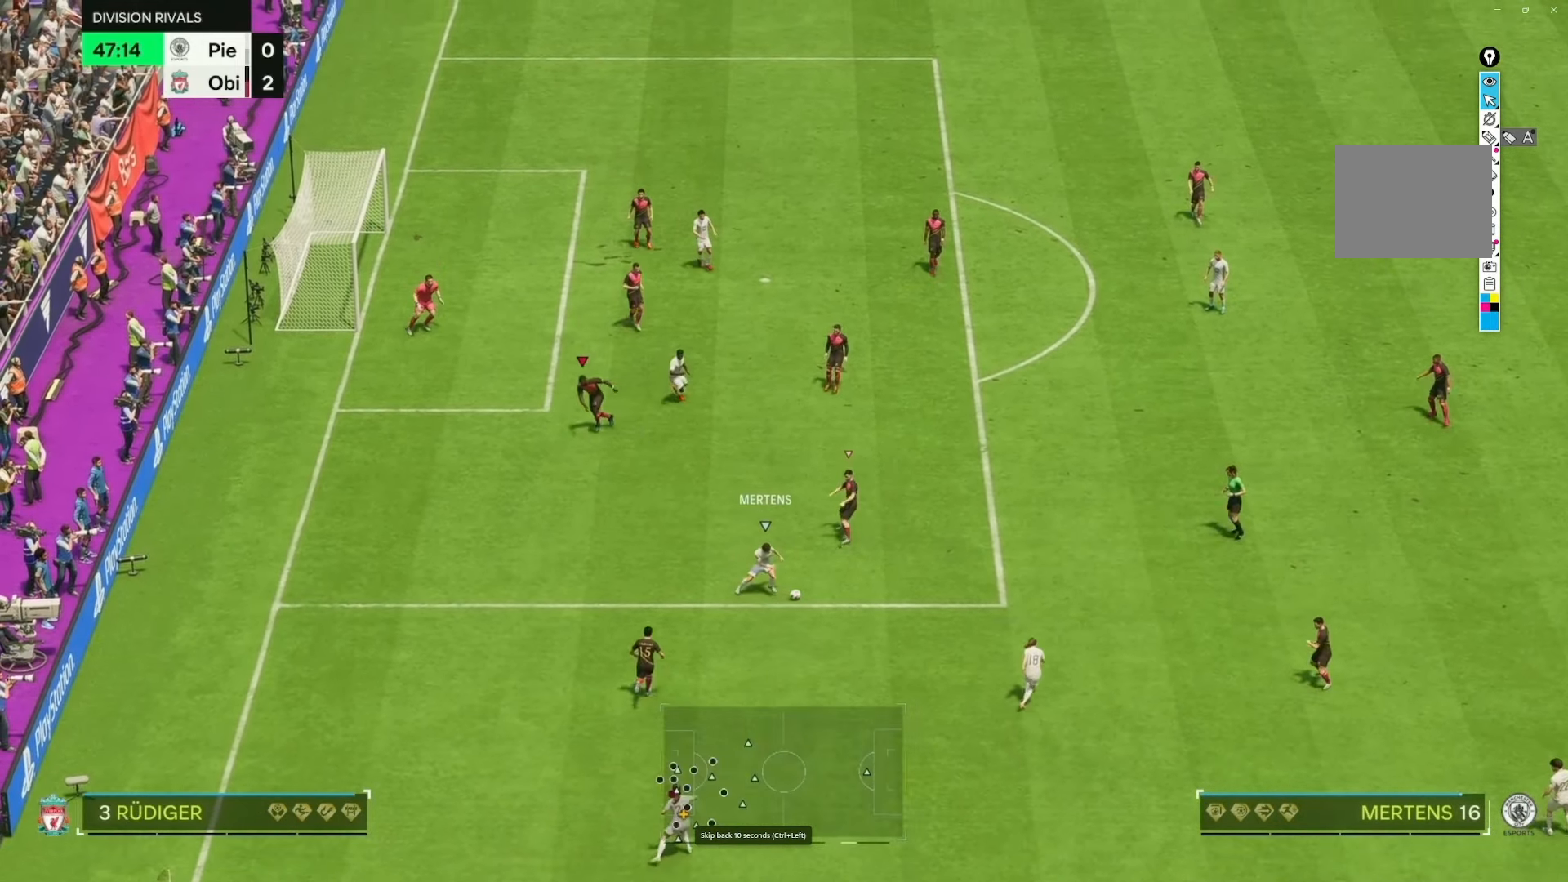
{"dt_ms": 500, "buttons": ["R2"], "left_stick": "right", "right_stick": "center", "events": [[100, "R2", "down"], [217, "left_stick", "center"], [283, "left_stick", "right"]]}
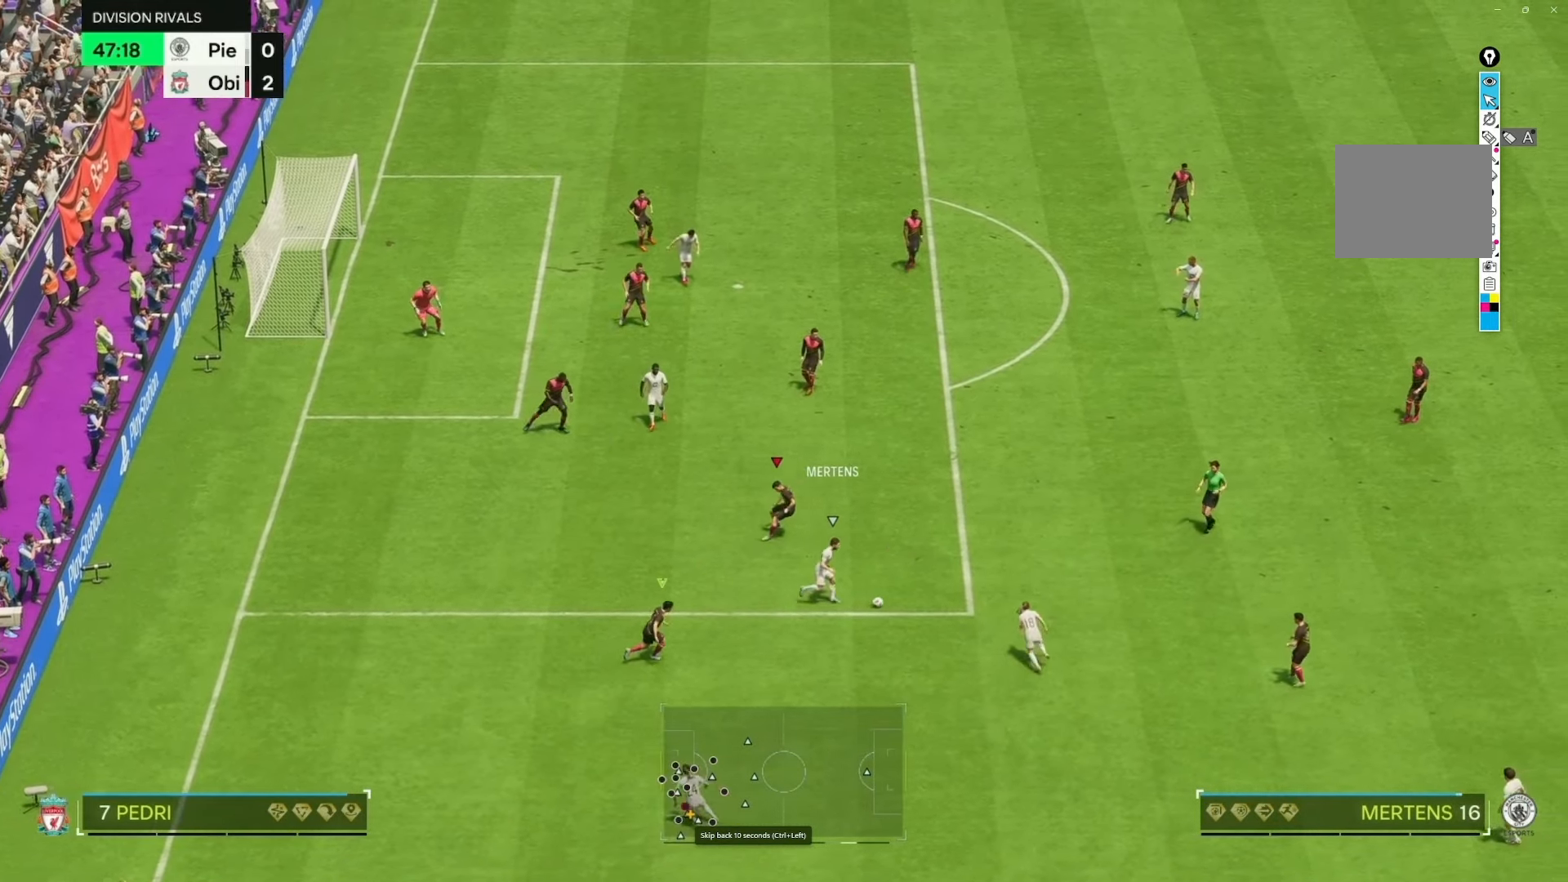
{"dt_ms": 500, "buttons": ["R2"], "left_stick": "right", "right_stick": "center", "events": []}
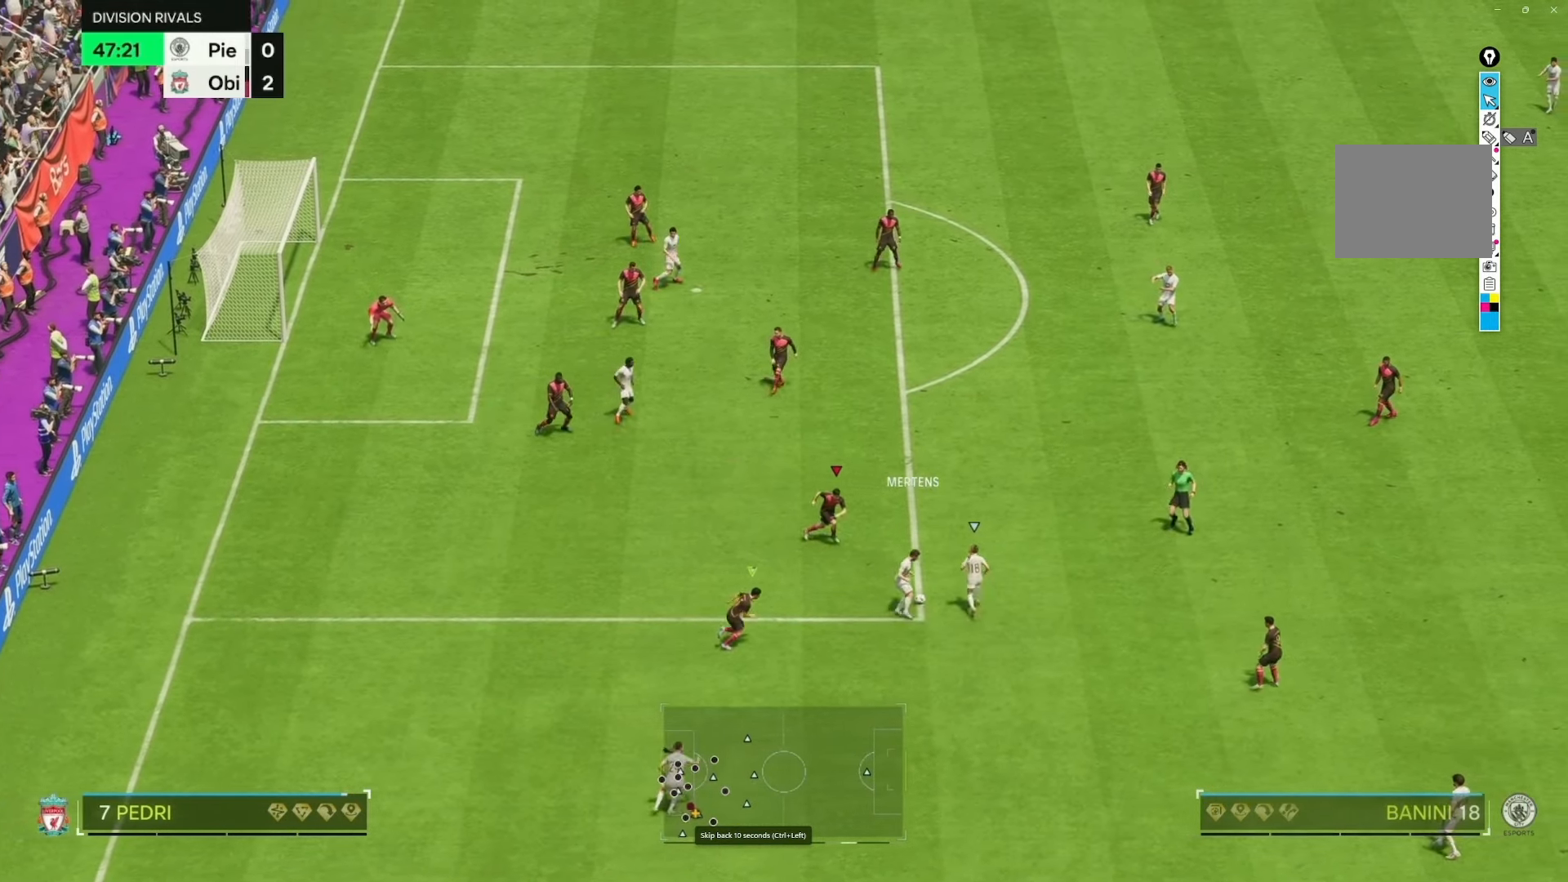
{"dt_ms": 1000, "buttons": [], "left_stick": "up", "right_stick": "center"}
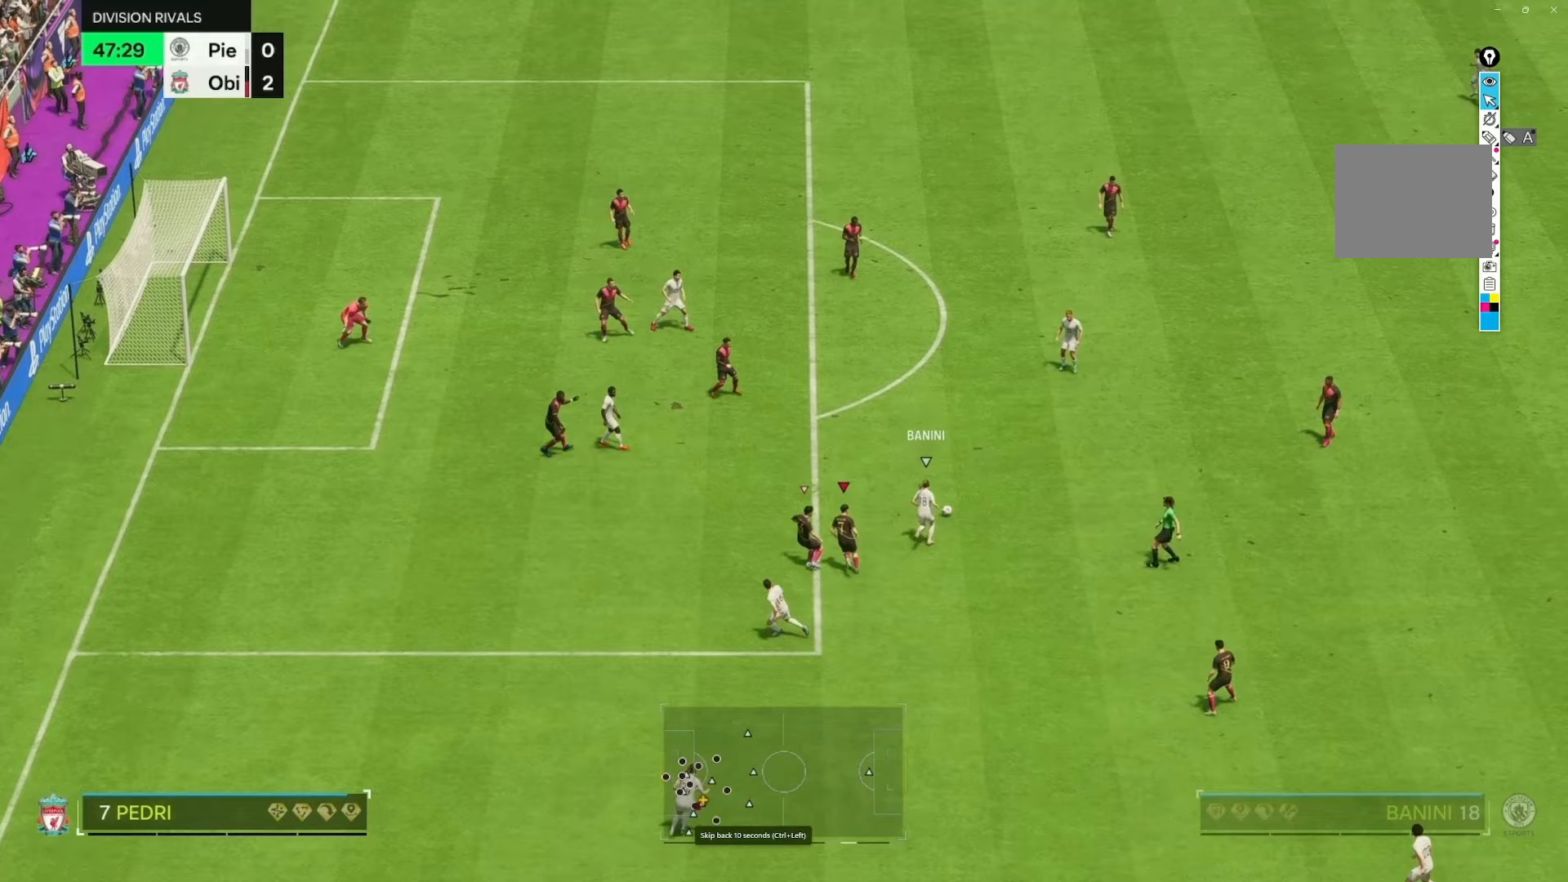
{"dt_ms": 500, "buttons": [], "left_stick": "right", "right_stick": "center", "events": [[50, "left_stick", "center"], [100, "left_stick", "right"]]}
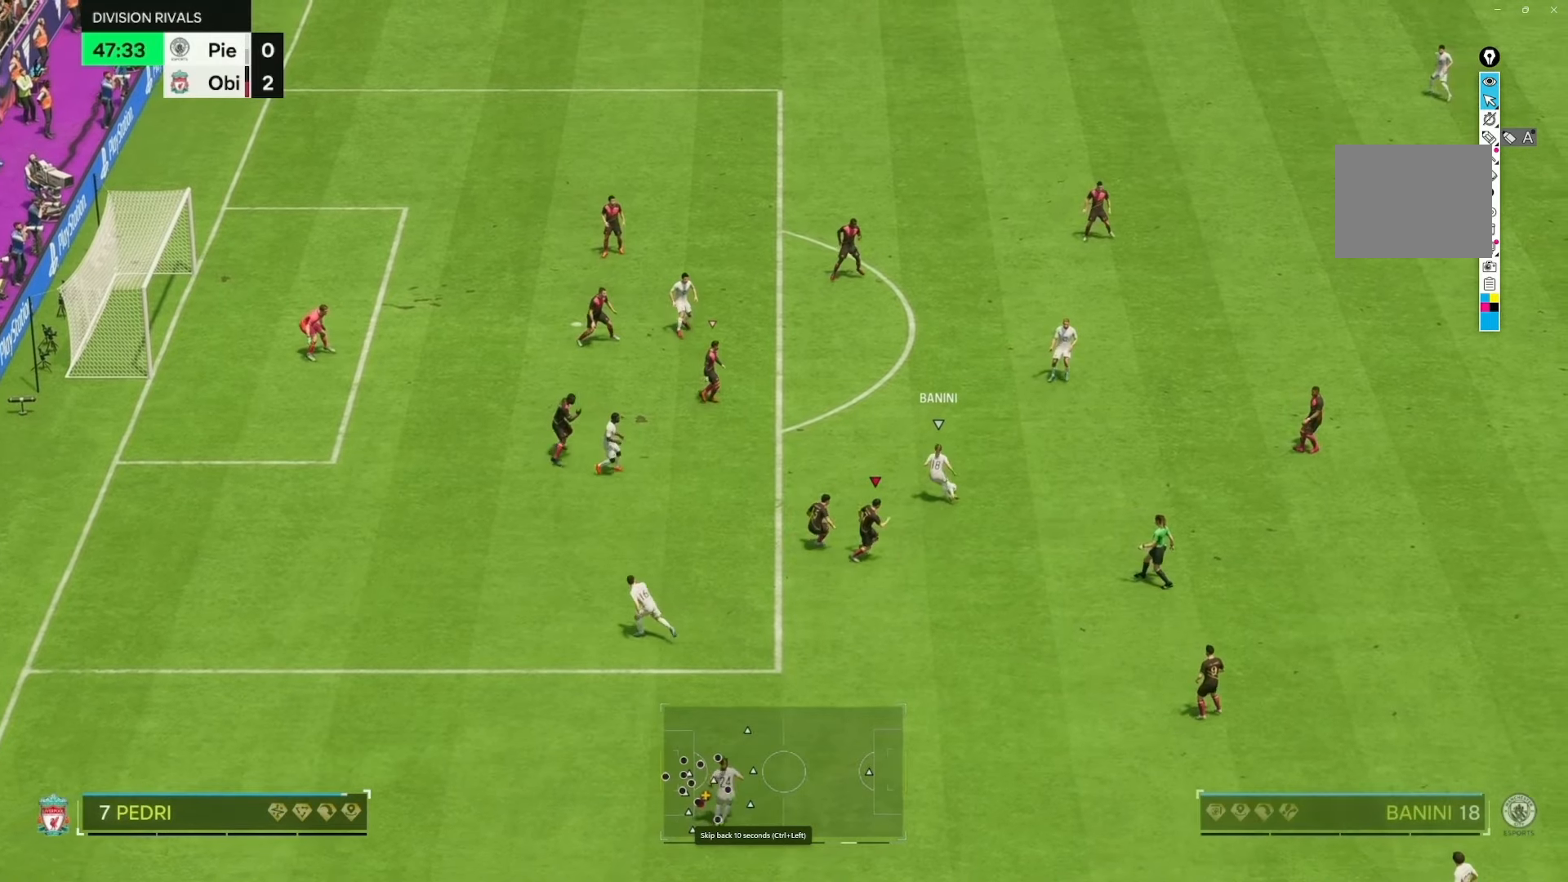
{"dt_ms": 500, "buttons": [], "left_stick": "up-right", "right_stick": "center", "events": [[350, "left_stick", "up-right"]]}
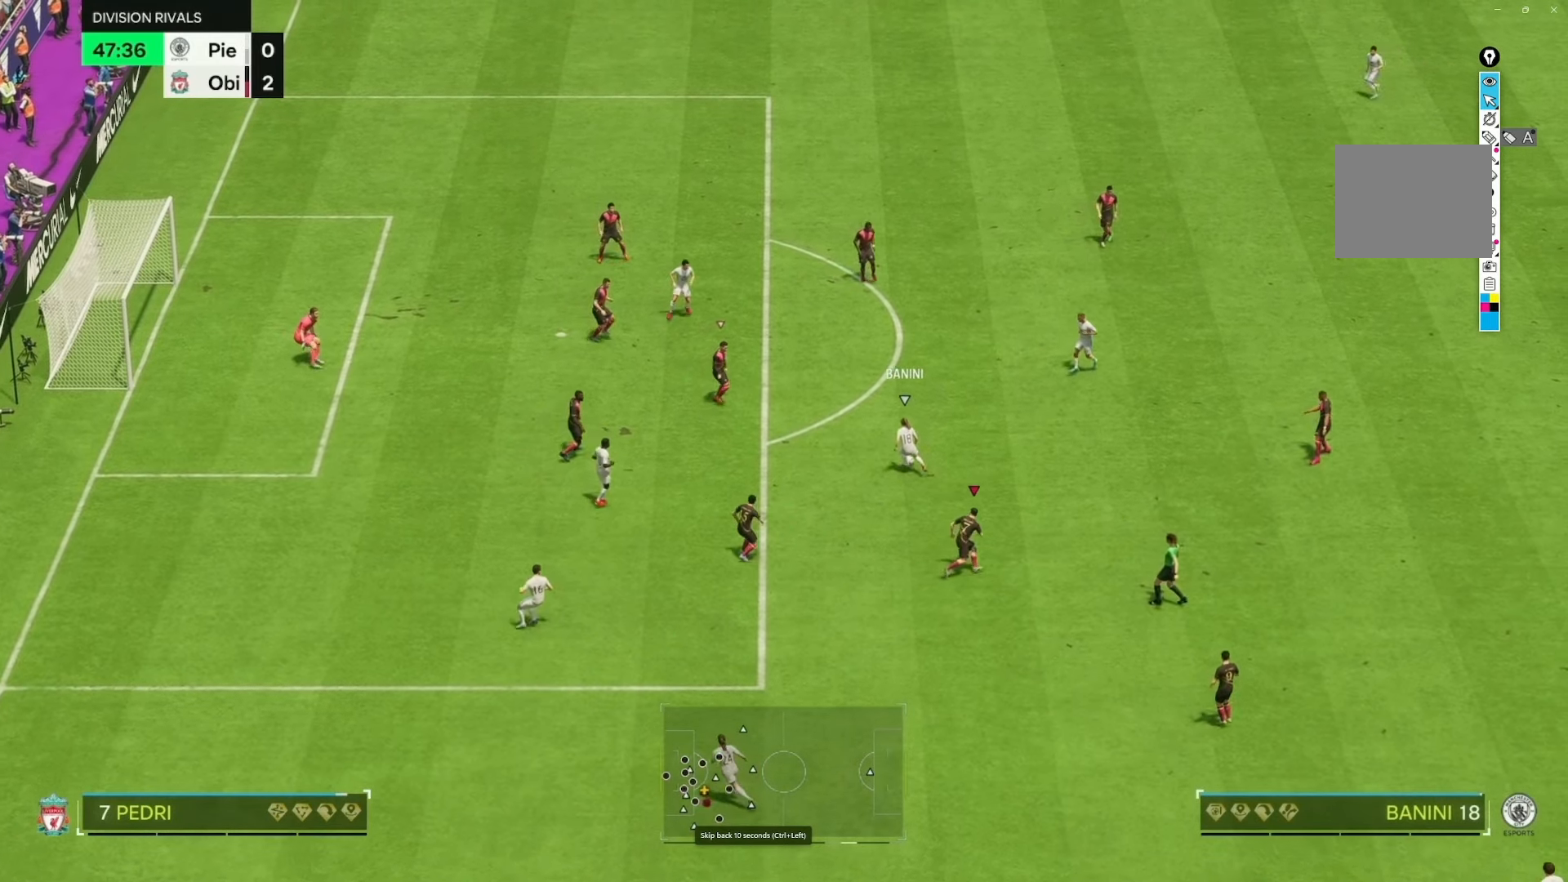
{"dt_ms": 500, "buttons": ["R2"], "left_stick": "down", "right_stick": "center"}
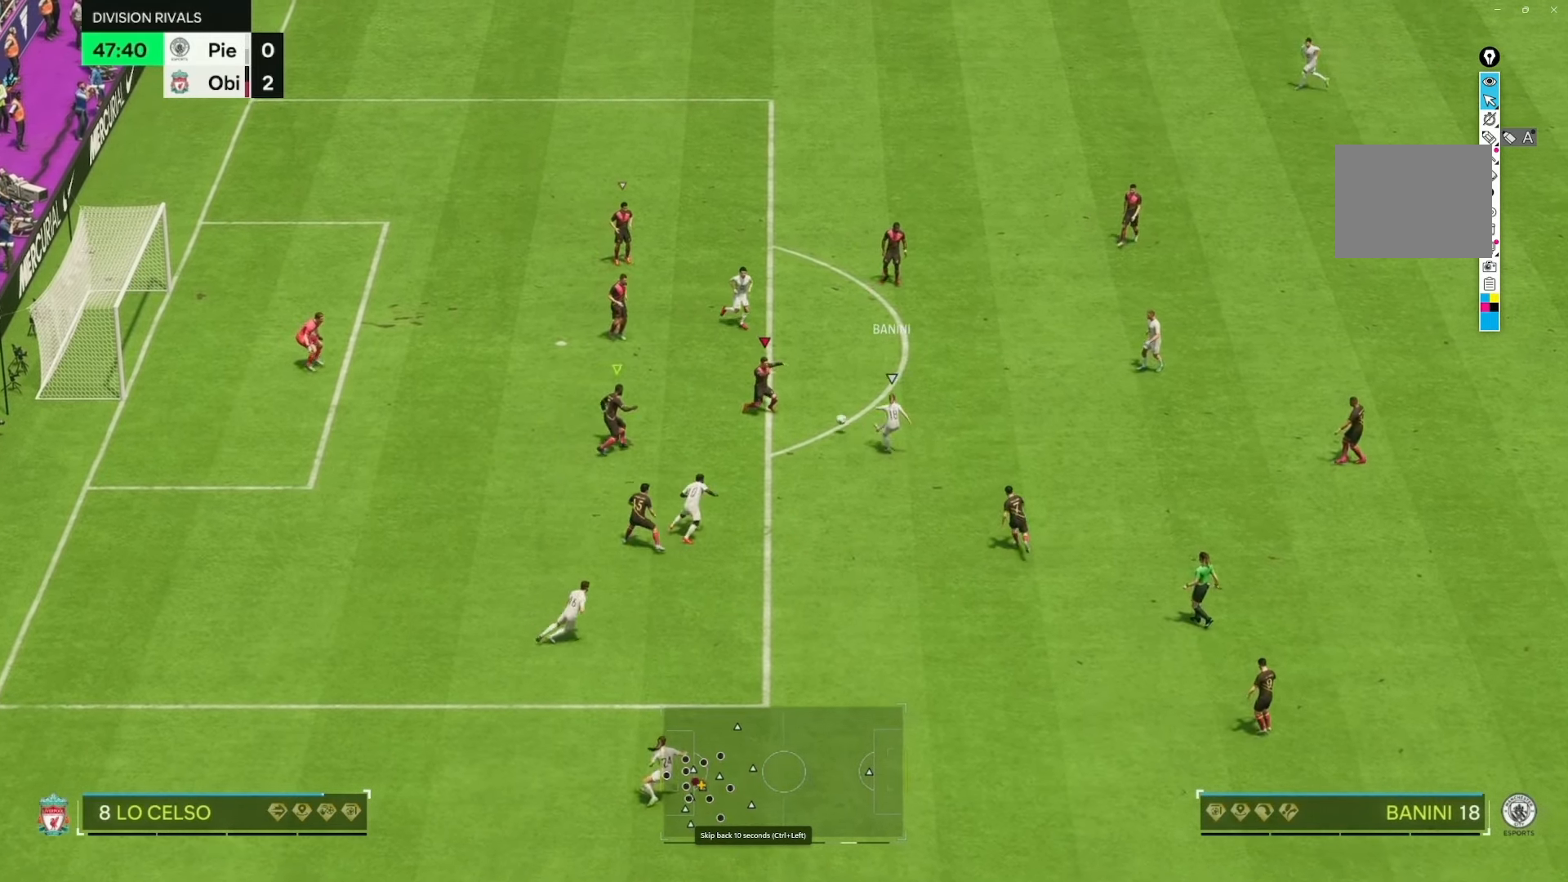
{"dt_ms": 500, "buttons": [], "left_stick": "up-right", "right_stick": "center"}
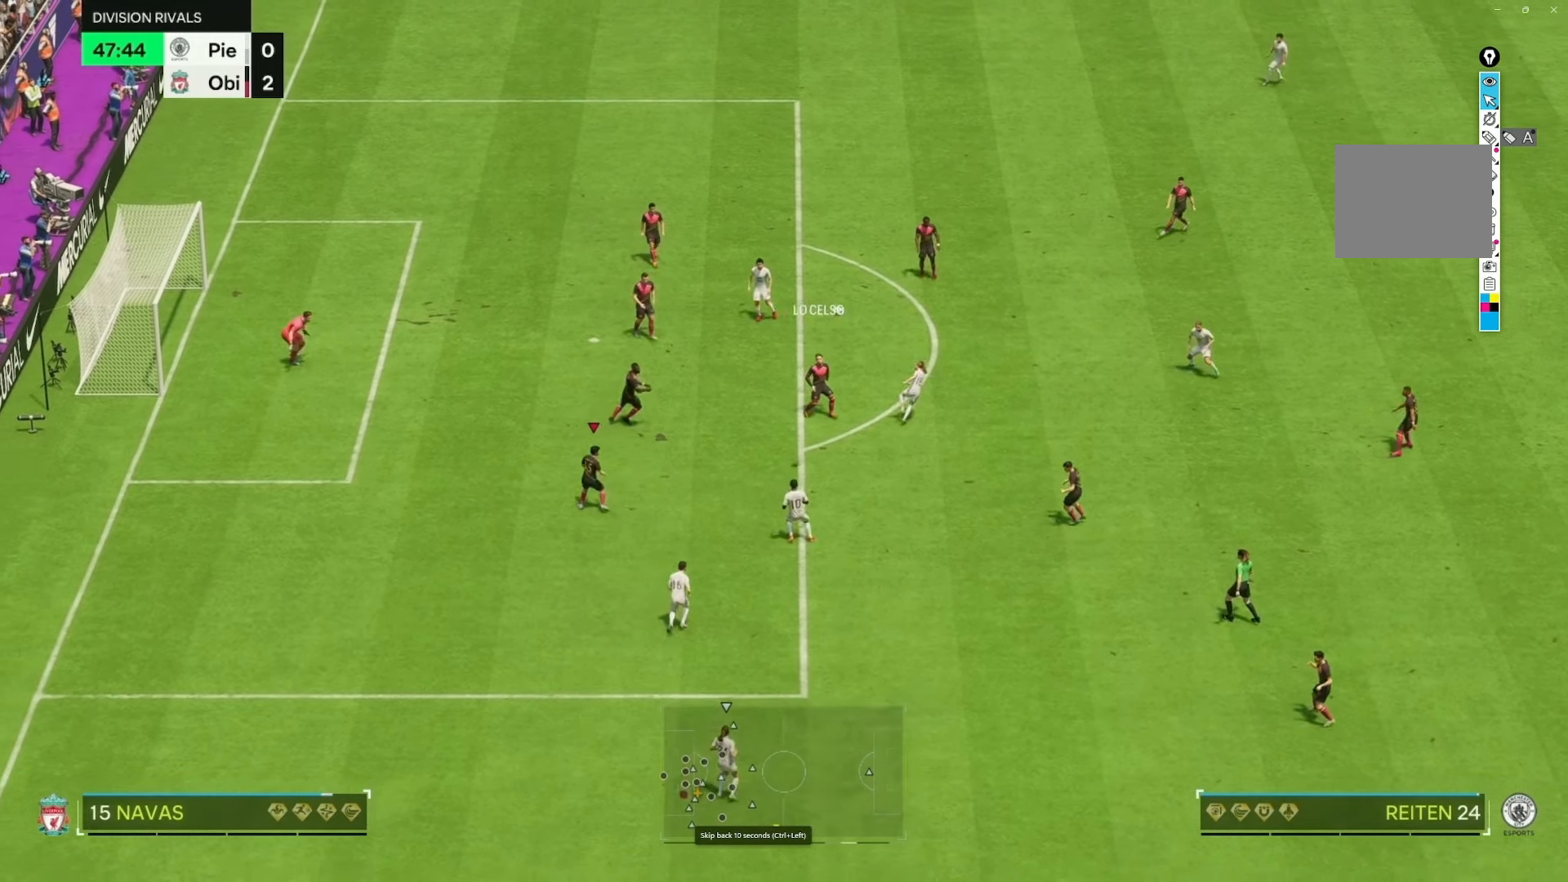
{"dt_ms": 500, "buttons": [], "left_stick": "right", "right_stick": "center", "events": [[17, "left_stick", "center"], [100, "left_stick", "right"]]}
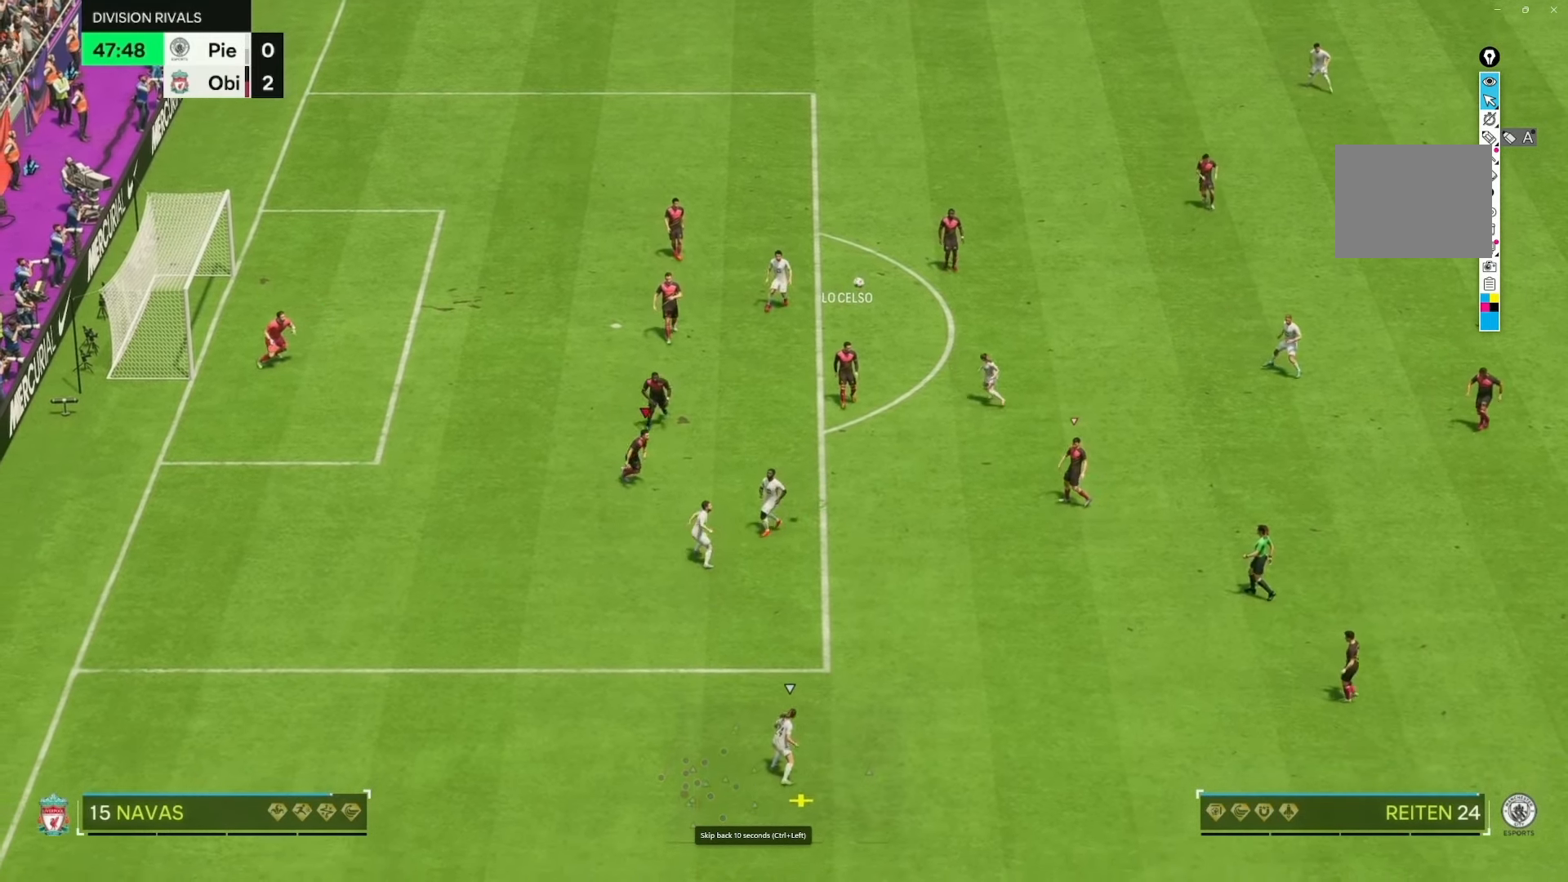
{"dt_ms": 500, "buttons": ["R2"], "left_stick": "down", "right_stick": "center", "events": [[17, "left_stick", "down-right"], [117, "left_stick", "down"], [433, "R2", "down"]]}
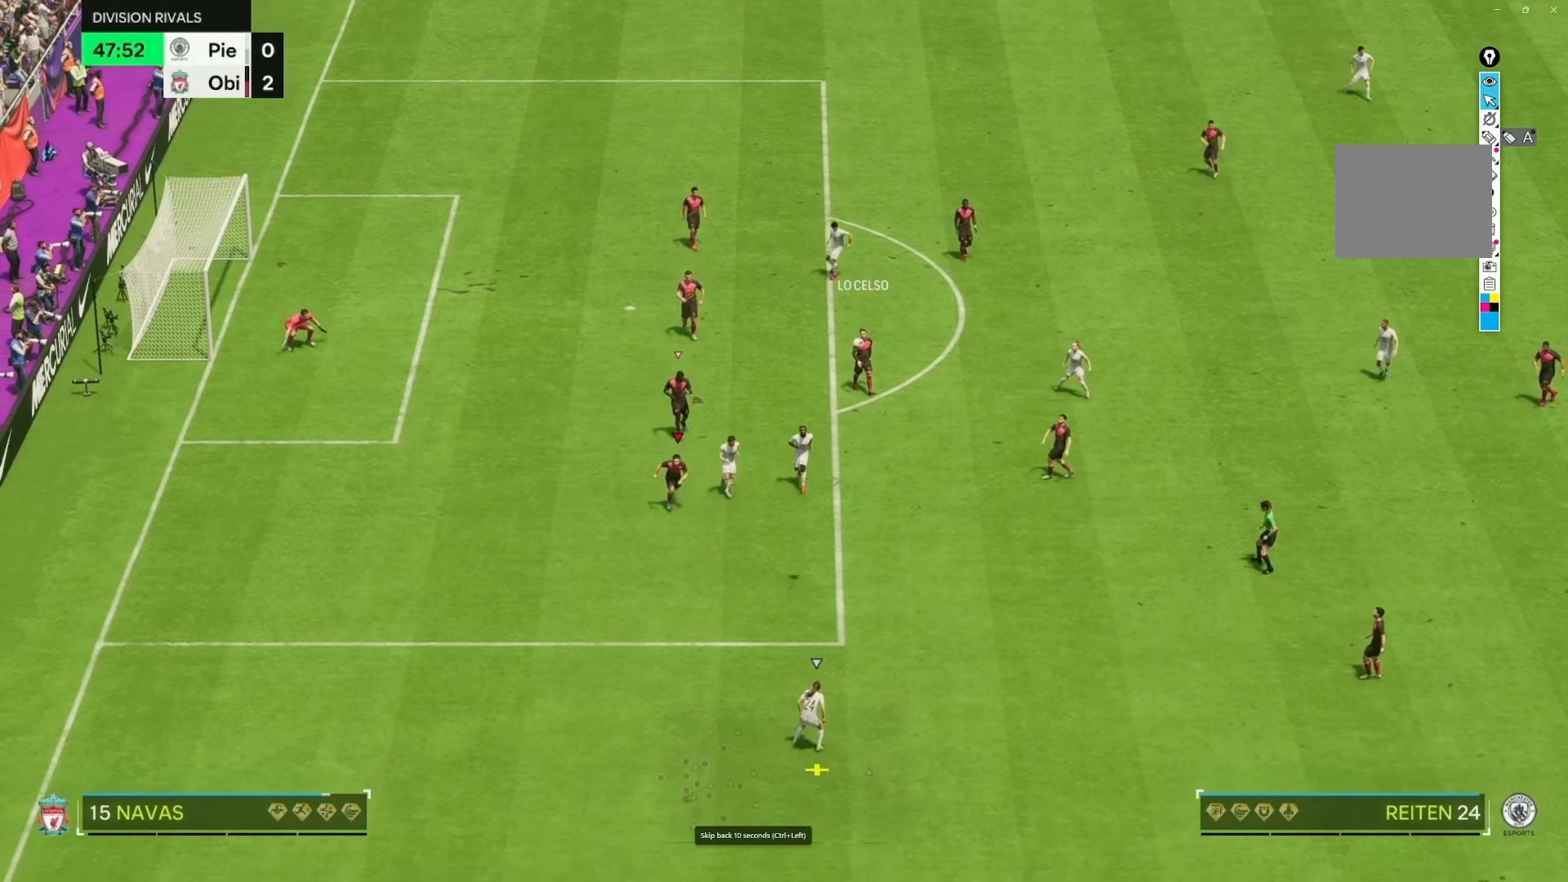
{"dt_ms": 500, "buttons": [], "left_stick": "center", "right_stick": "center", "events": [[383, "left_stick", "center"], [450, "R2", "up"]]}
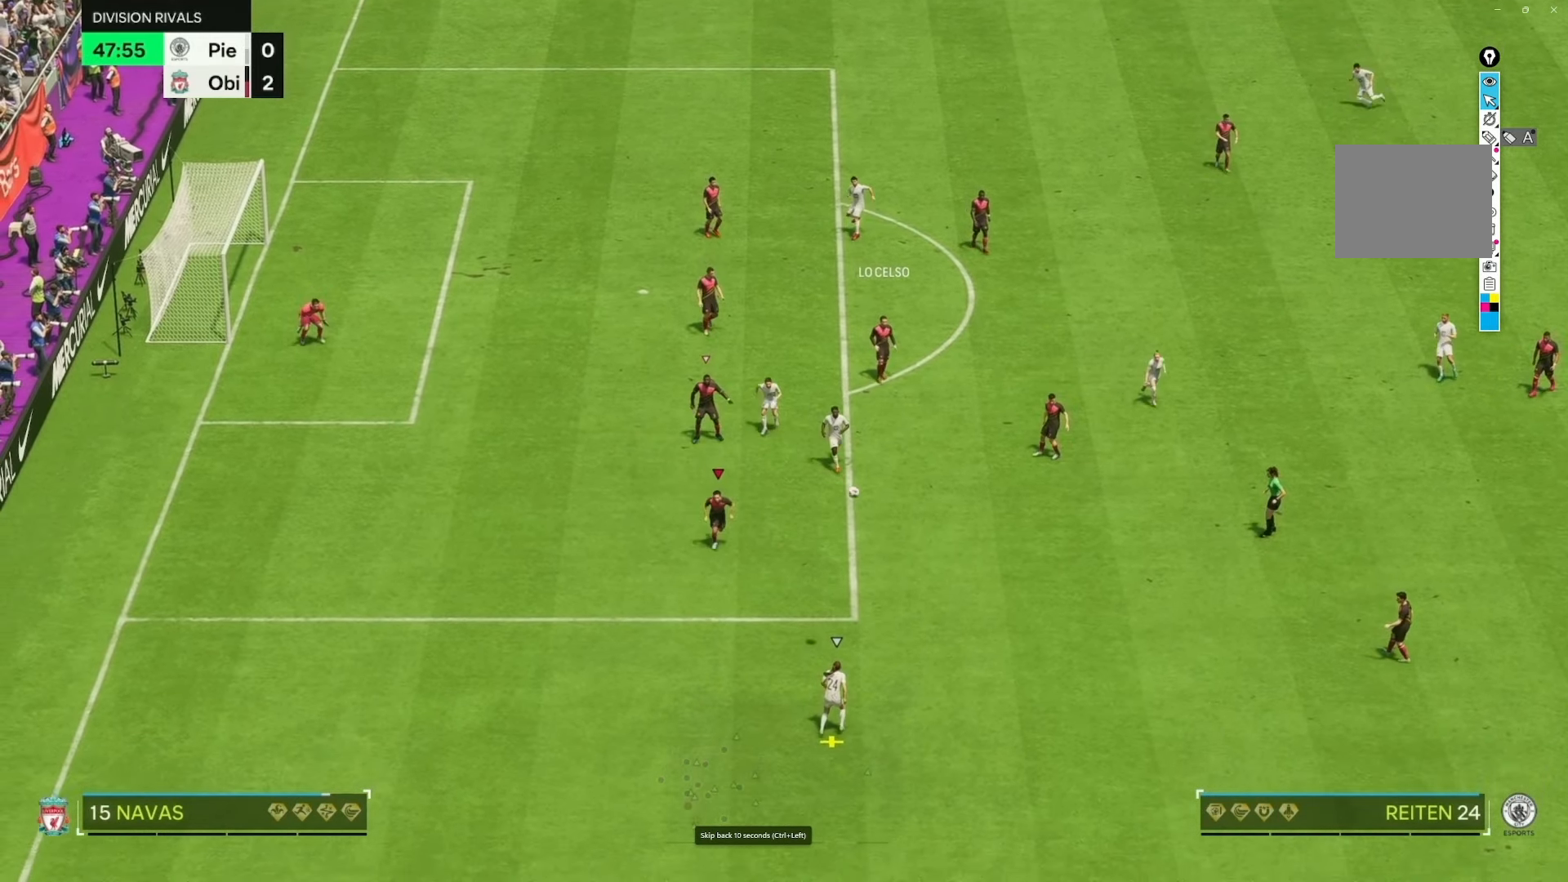
{"dt_ms": 500, "buttons": [], "left_stick": "up-right", "right_stick": "center", "events": [[367, "left_stick", "up-right"]]}
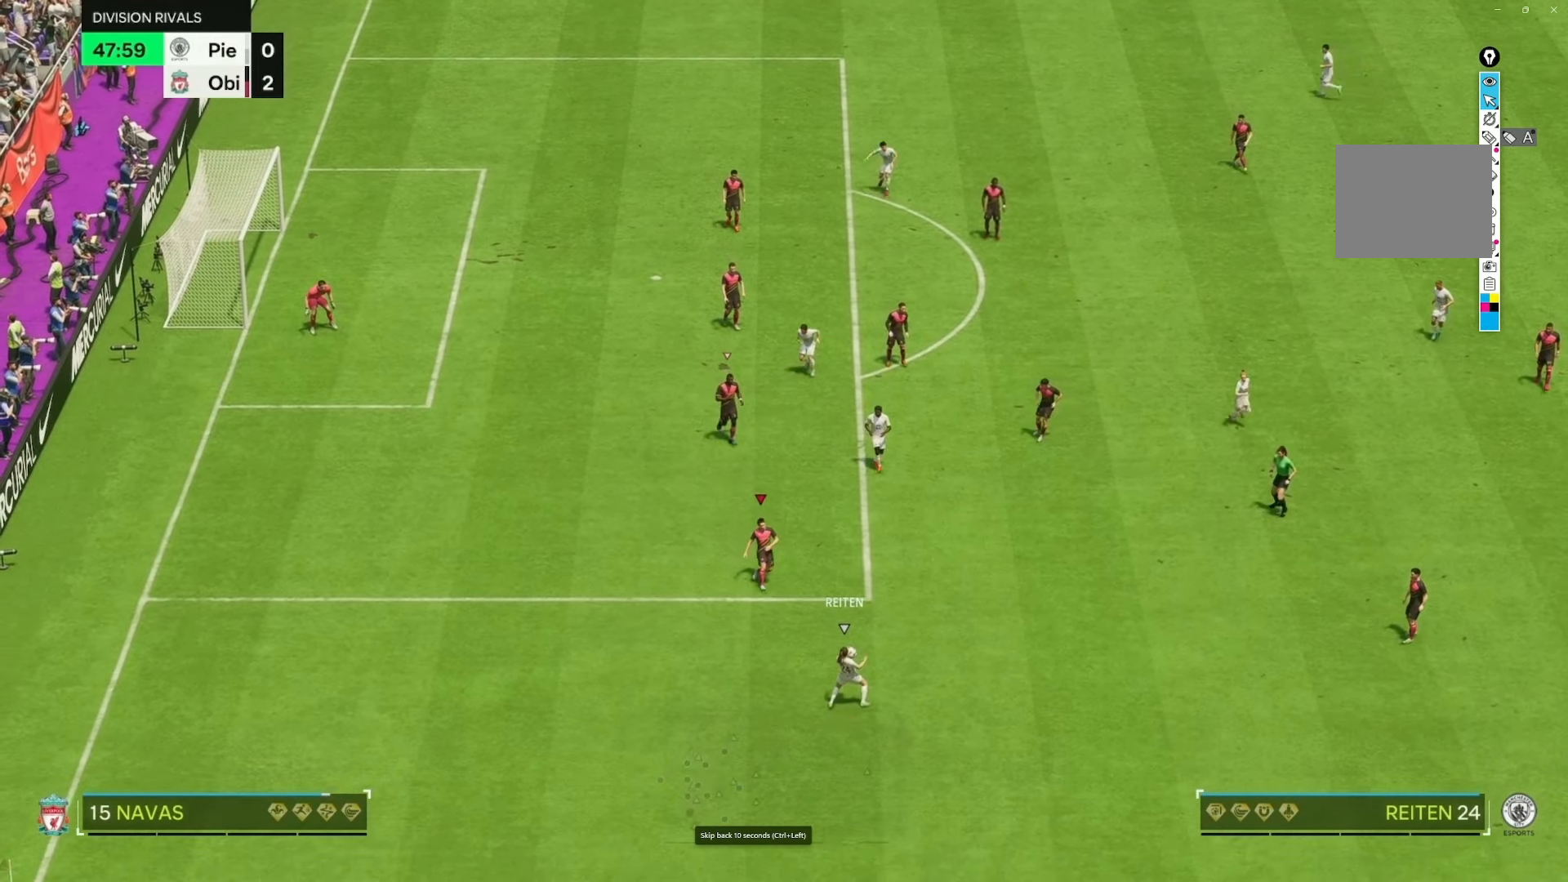
{"dt_ms": 500, "buttons": ["R2"], "left_stick": "right", "right_stick": "center", "events": [[150, "left_stick", "center"], [317, "left_stick", "right"], [450, "R2", "down"]]}
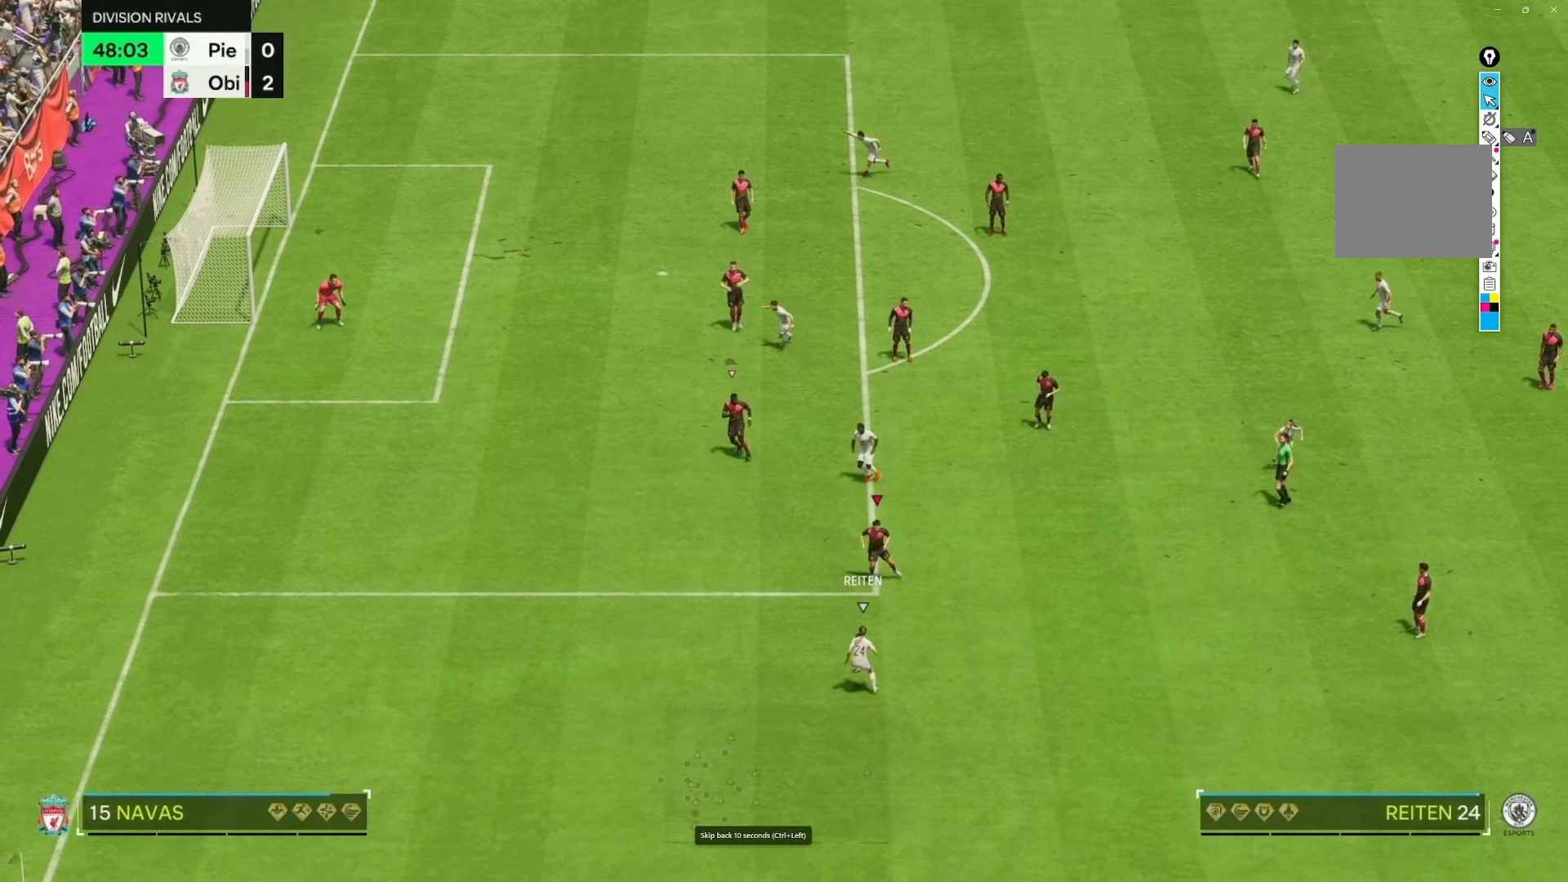
{"dt_ms": 500, "buttons": ["R2"], "left_stick": "left", "right_stick": "center", "events": [[50, "left_stick", "down-left"], [300, "left_stick", "left"]]}
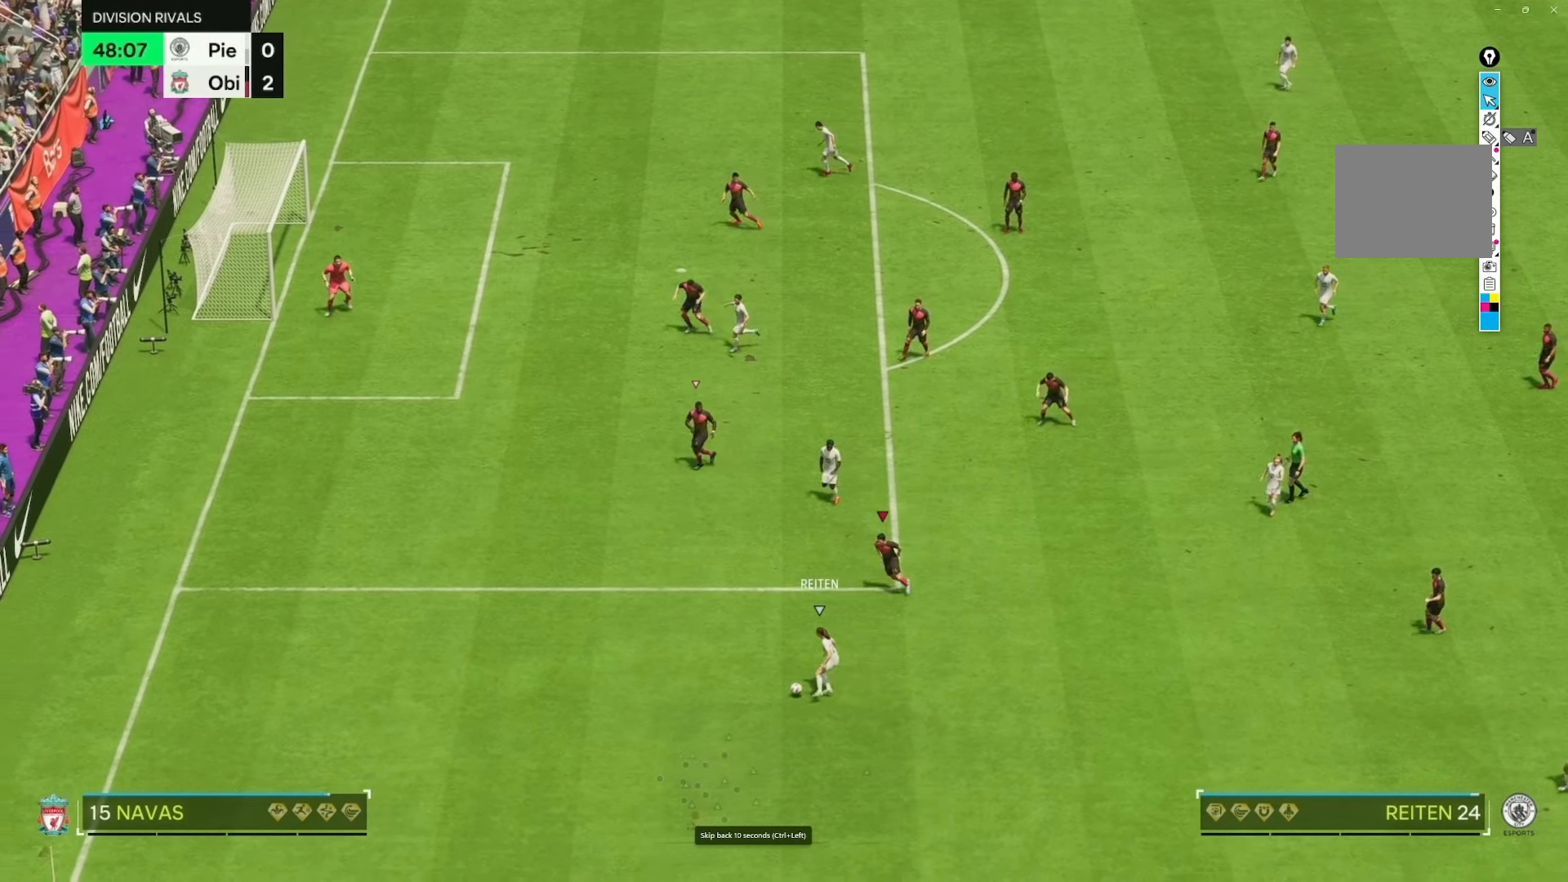
{"dt_ms": 500, "buttons": [], "left_stick": "center", "right_stick": "center", "events": [[417, "left_stick", "center"], [450, "R2", "up"]]}
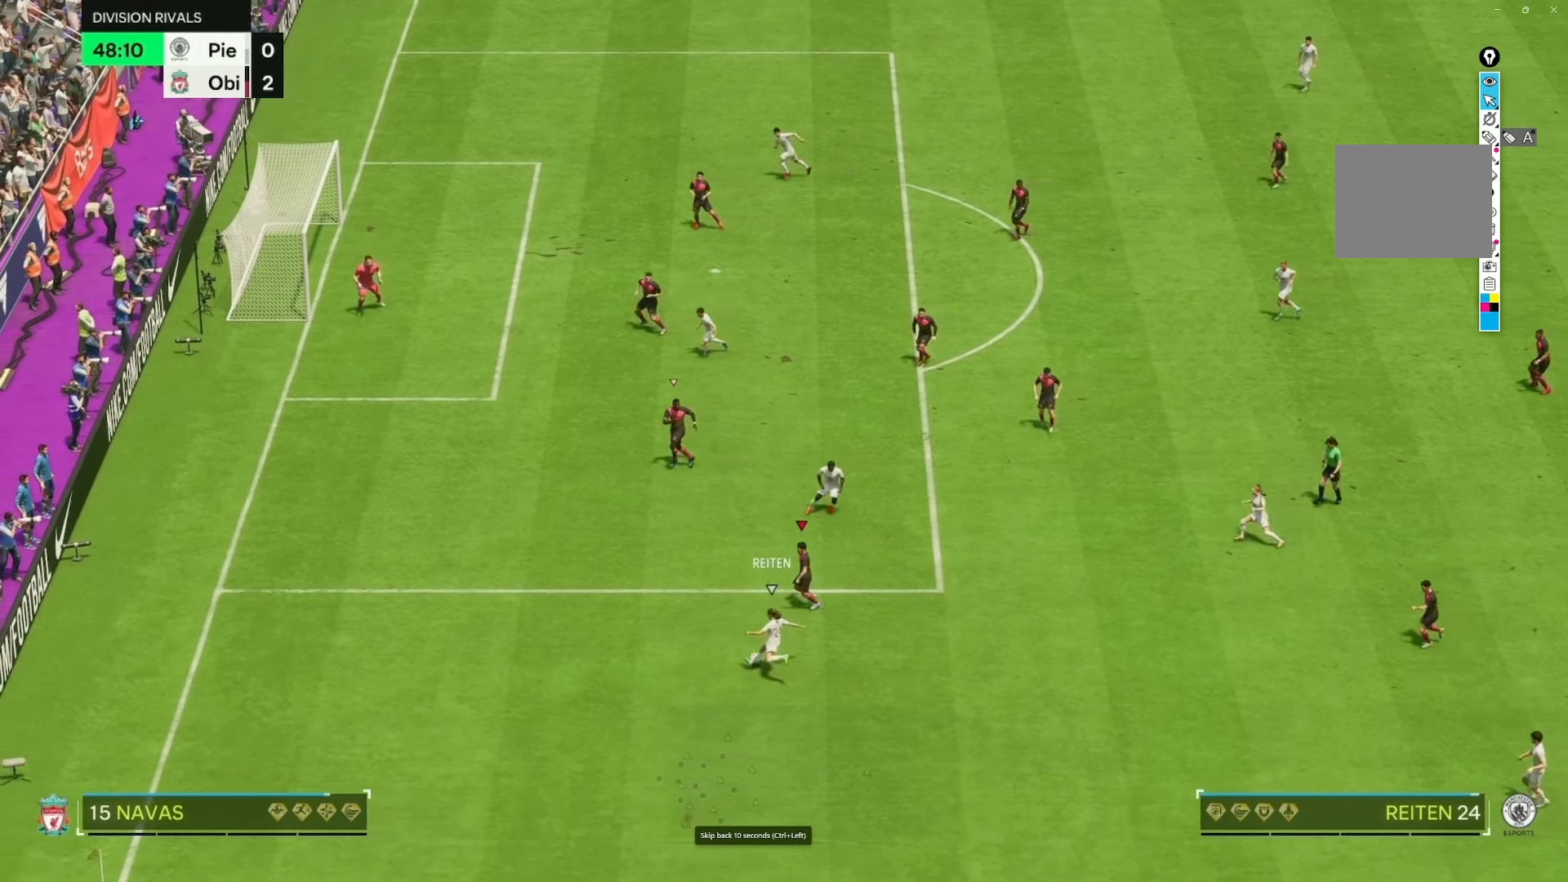
{"dt_ms": 500, "buttons": ["R2"], "left_stick": "down-right", "right_stick": "center", "events": [[267, "R2", "down"], [283, "left_stick", "down-right"]]}
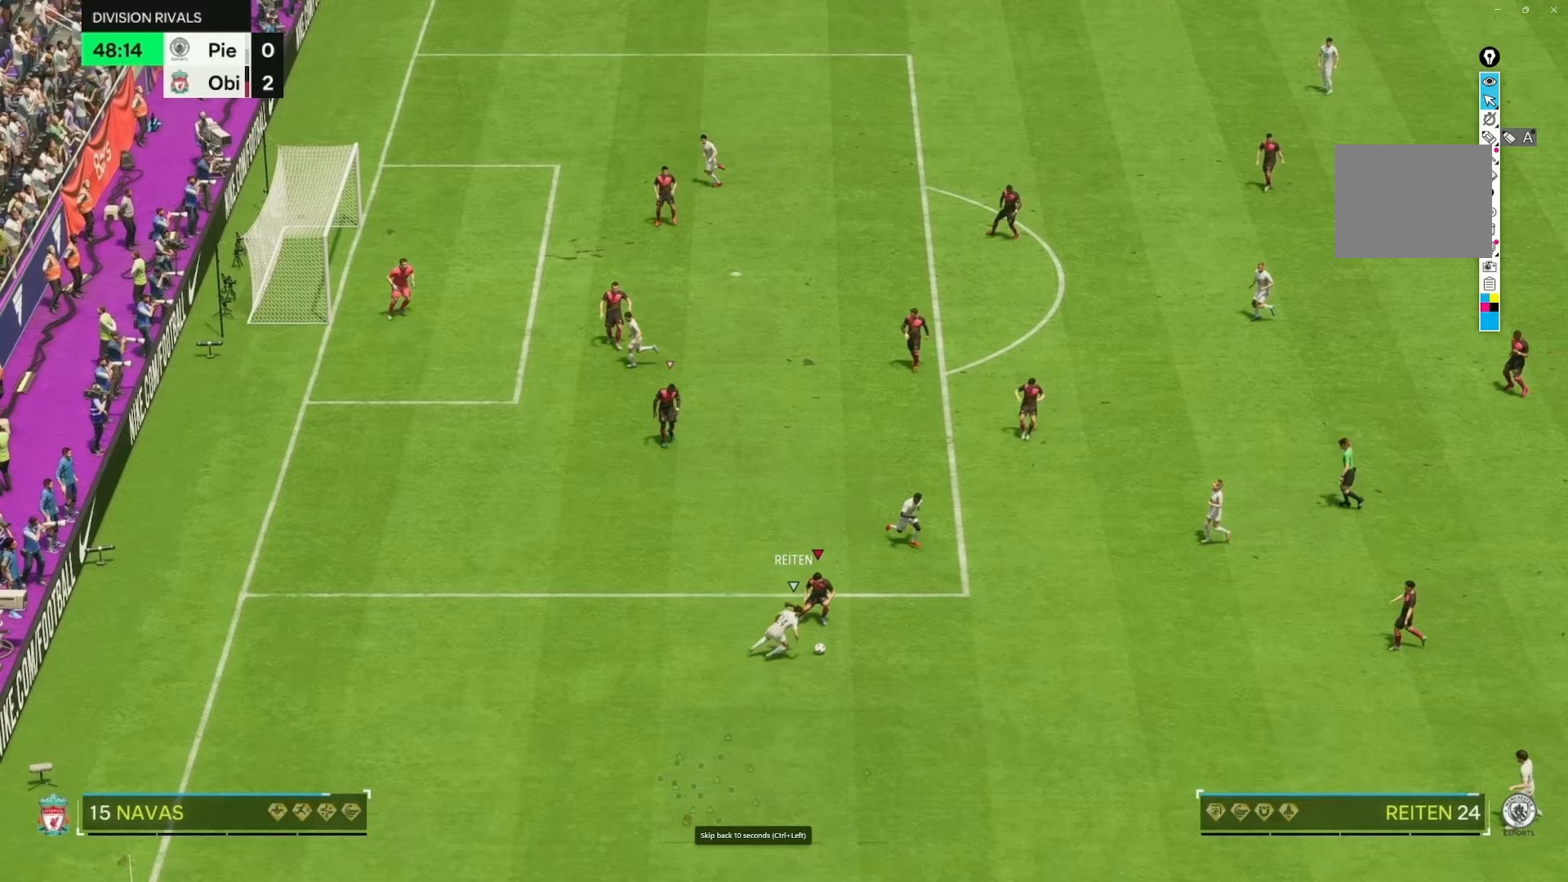
{"dt_ms": 500, "buttons": ["R2"], "left_stick": "down-right", "right_stick": "center", "events": []}
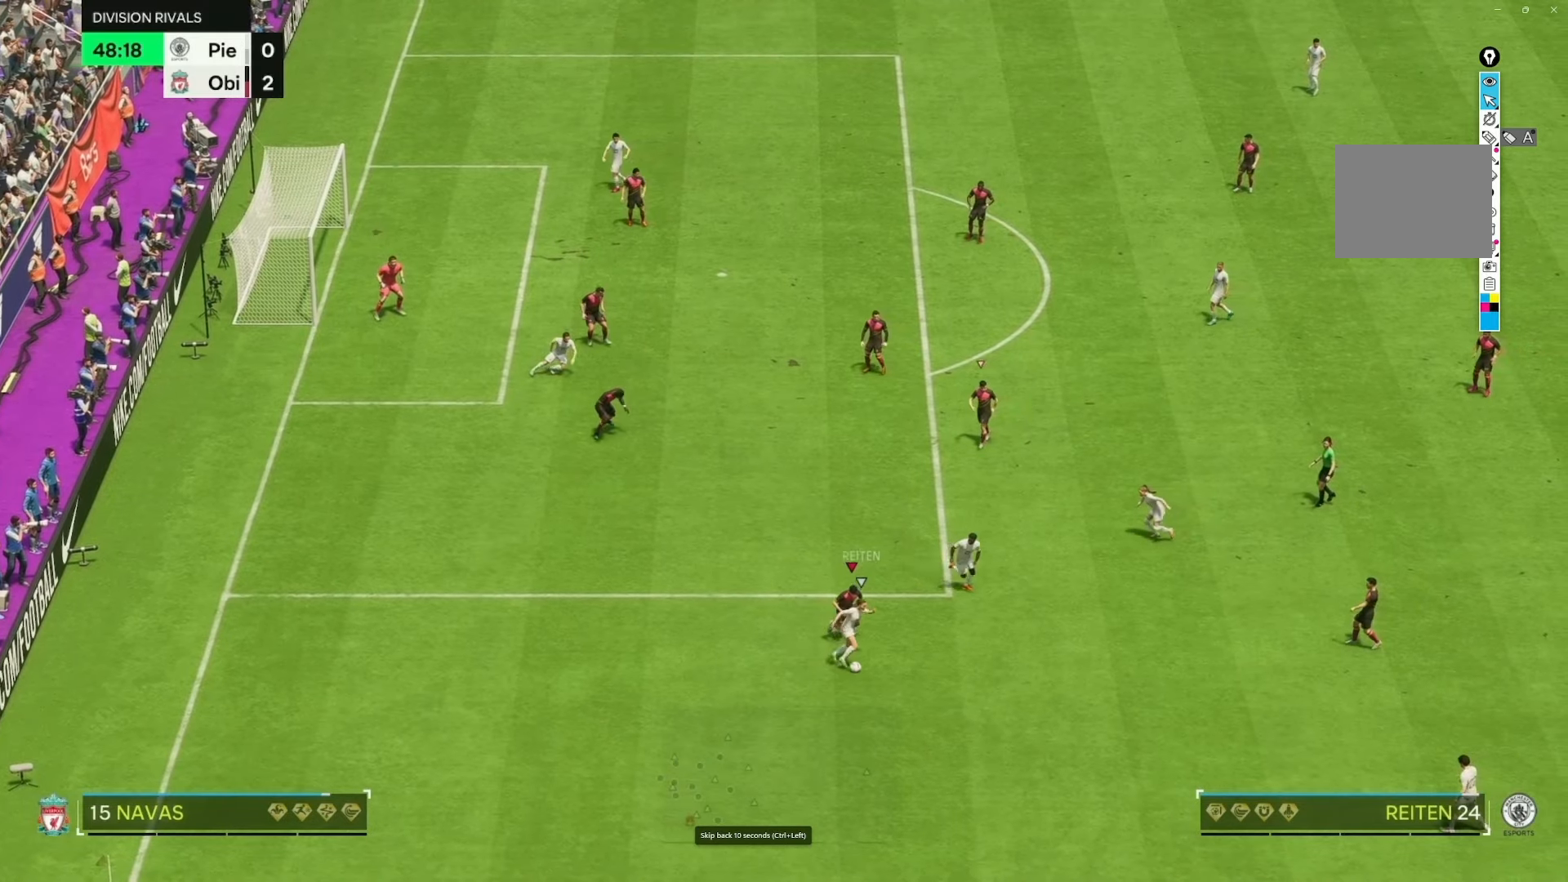
{"dt_ms": 500, "buttons": ["R2"], "left_stick": "left", "right_stick": "center"}
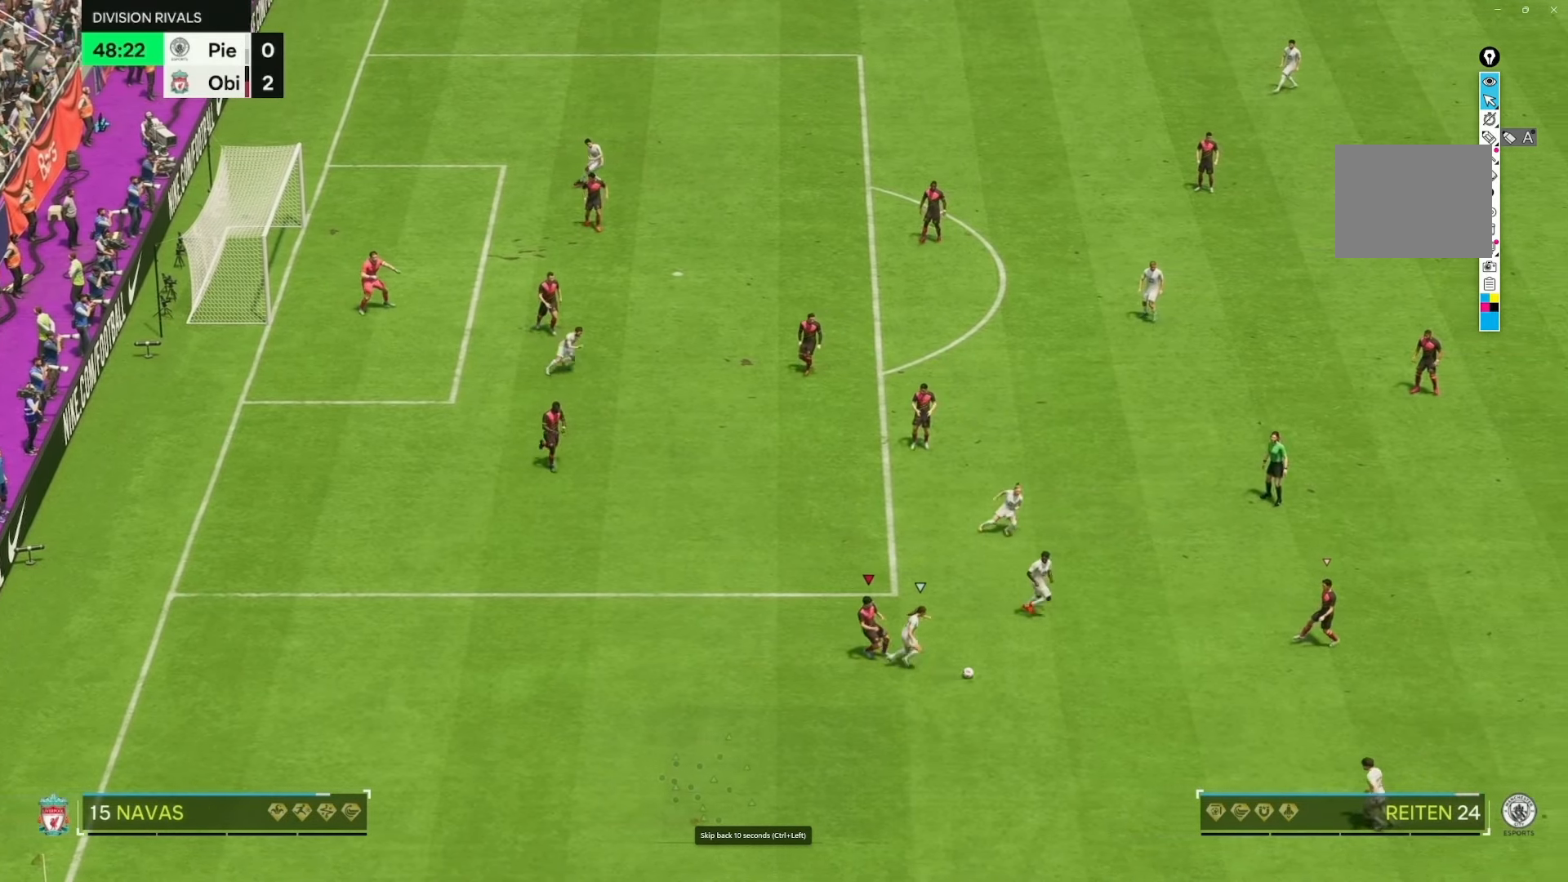
{"dt_ms": 500, "buttons": [], "left_stick": "up-right", "right_stick": "center", "events": [[67, "left_stick", "up"], [233, "left_stick", "up-right"], [500, "R2", "up"]]}
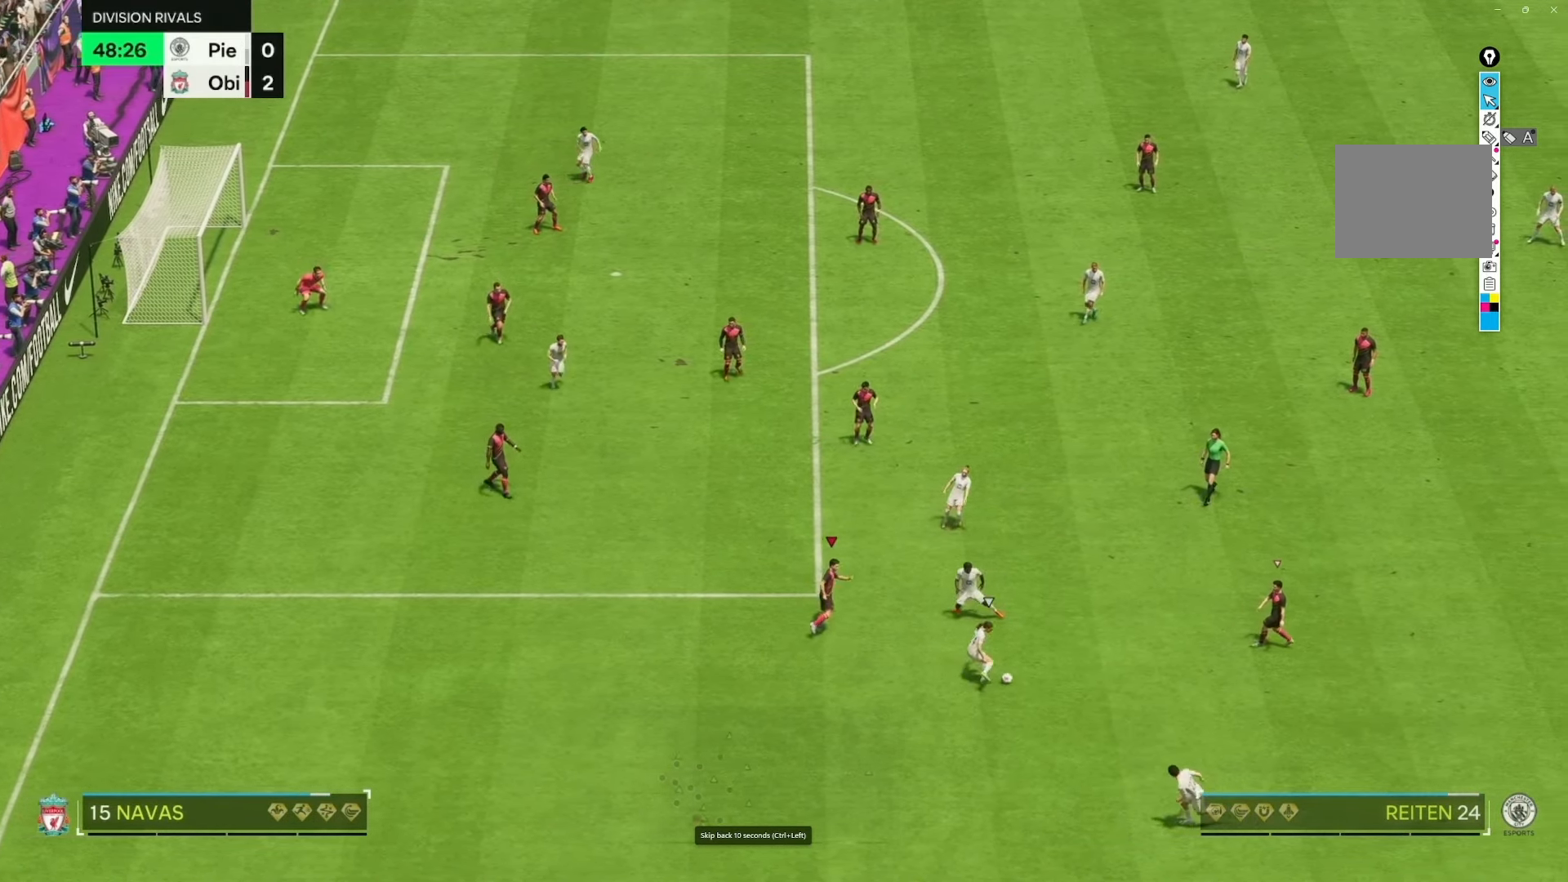
{"dt_ms": 500, "buttons": ["R2"], "left_stick": "up-right", "right_stick": "center", "events": [[467, "R2", "down"]]}
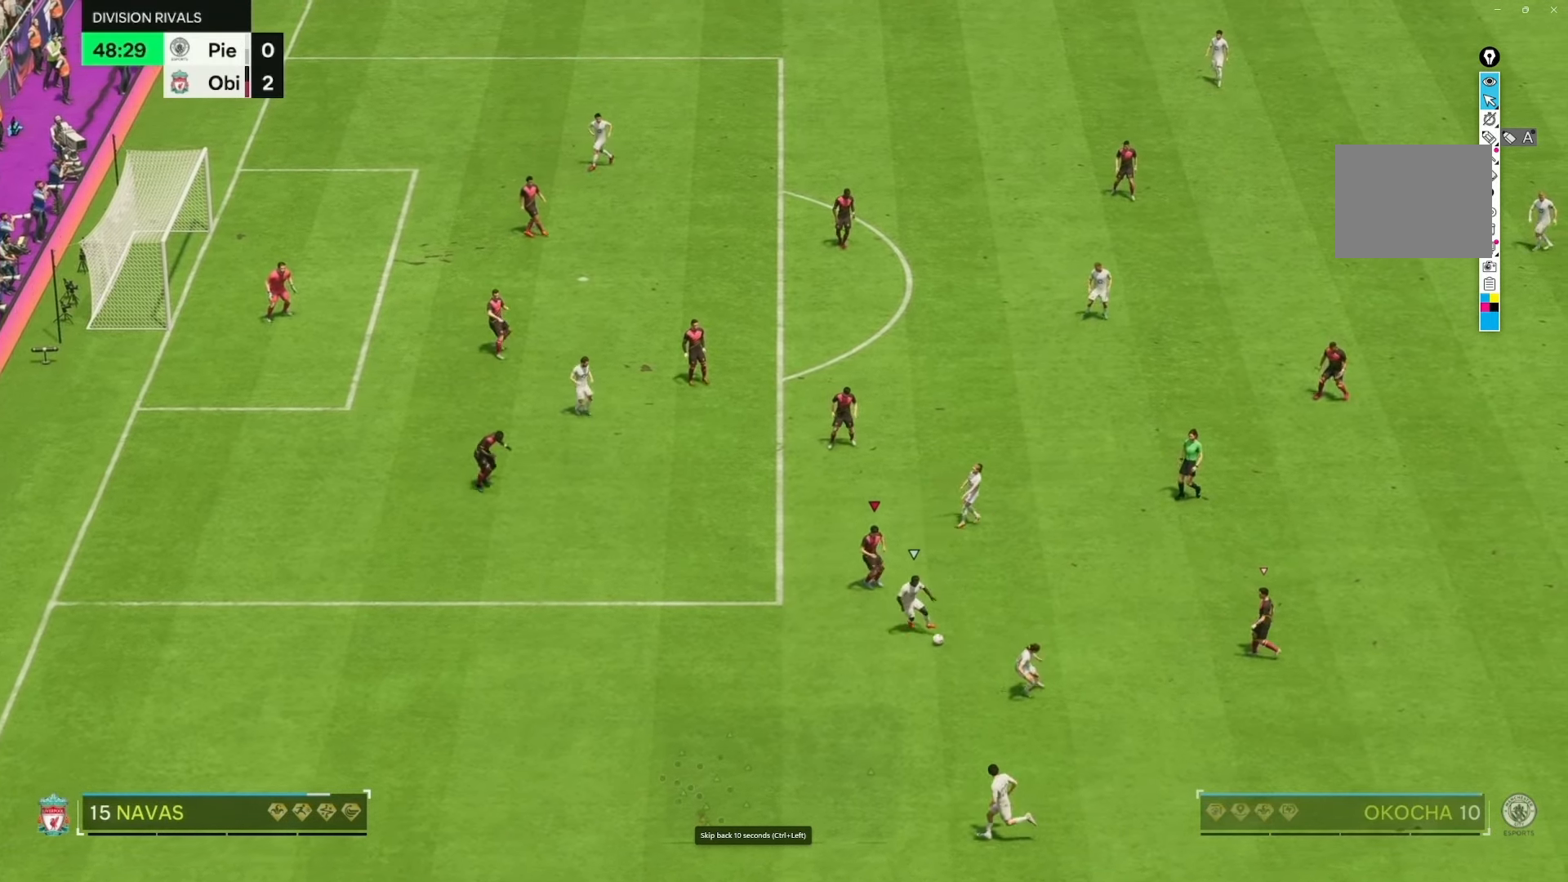
{"dt_ms": 500, "buttons": ["R2"], "left_stick": "left", "right_stick": "center", "events": [[183, "left_stick", "down-right"], [283, "R2", "up"], [350, "left_stick", "center"], [383, "R2", "down"], [400, "left_stick", "left"]]}
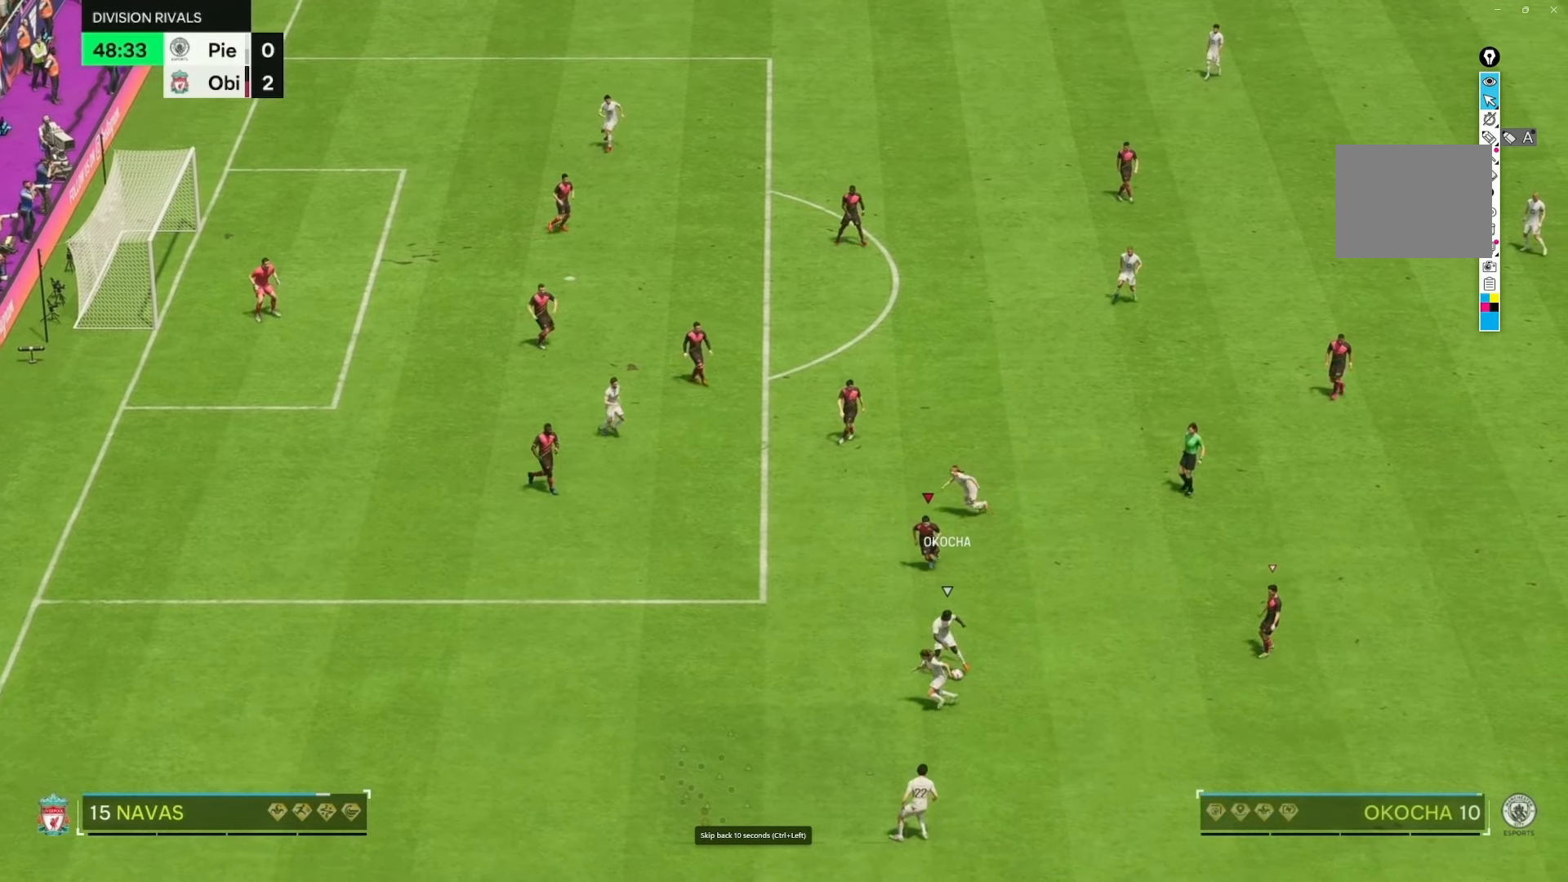
{"dt_ms": 500, "buttons": ["R2"], "left_stick": "left", "right_stick": "center", "events": []}
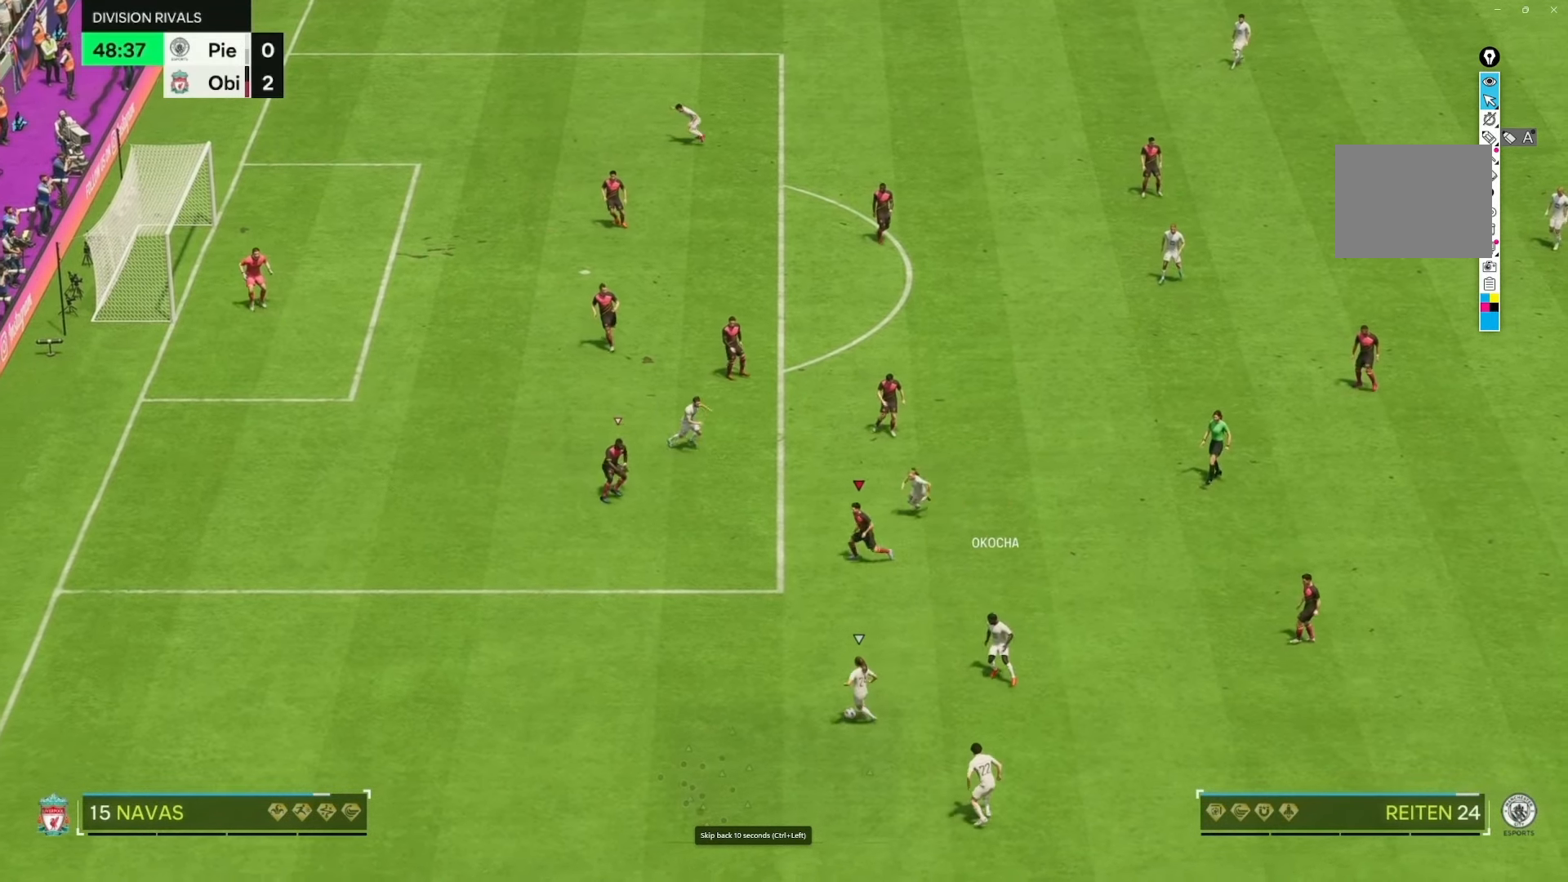
{"dt_ms": 500, "buttons": [], "left_stick": "center", "right_stick": "center", "events": [[417, "left_stick", "down"], [483, "left_stick", "center"], [500, "R2", "up"]]}
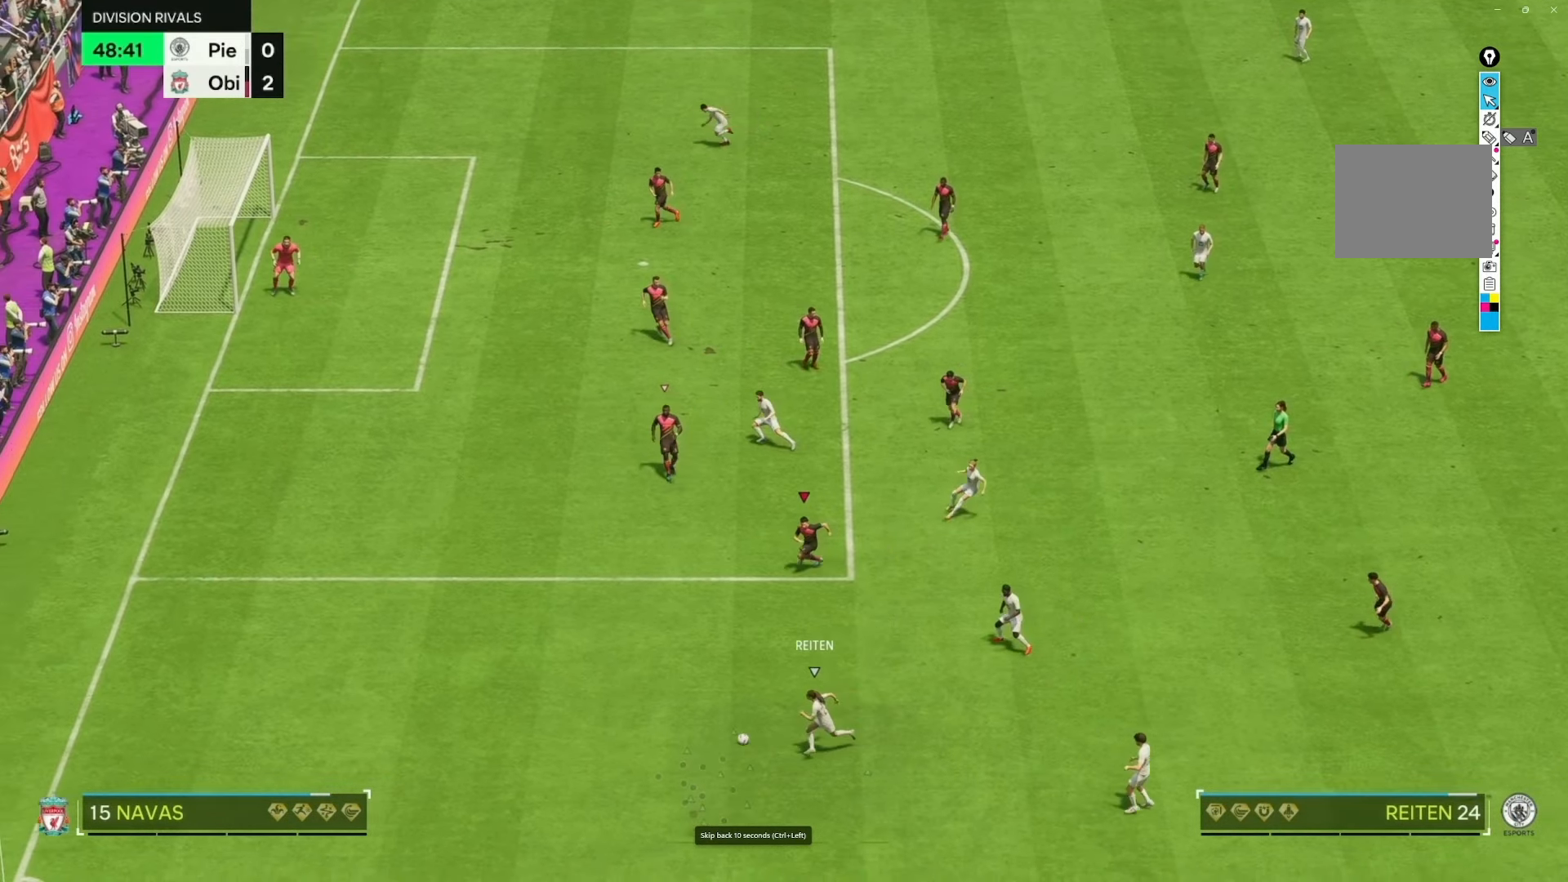
{"dt_ms": 500, "buttons": [], "left_stick": "left", "right_stick": "center", "events": [[267, "left_stick", "left"]]}
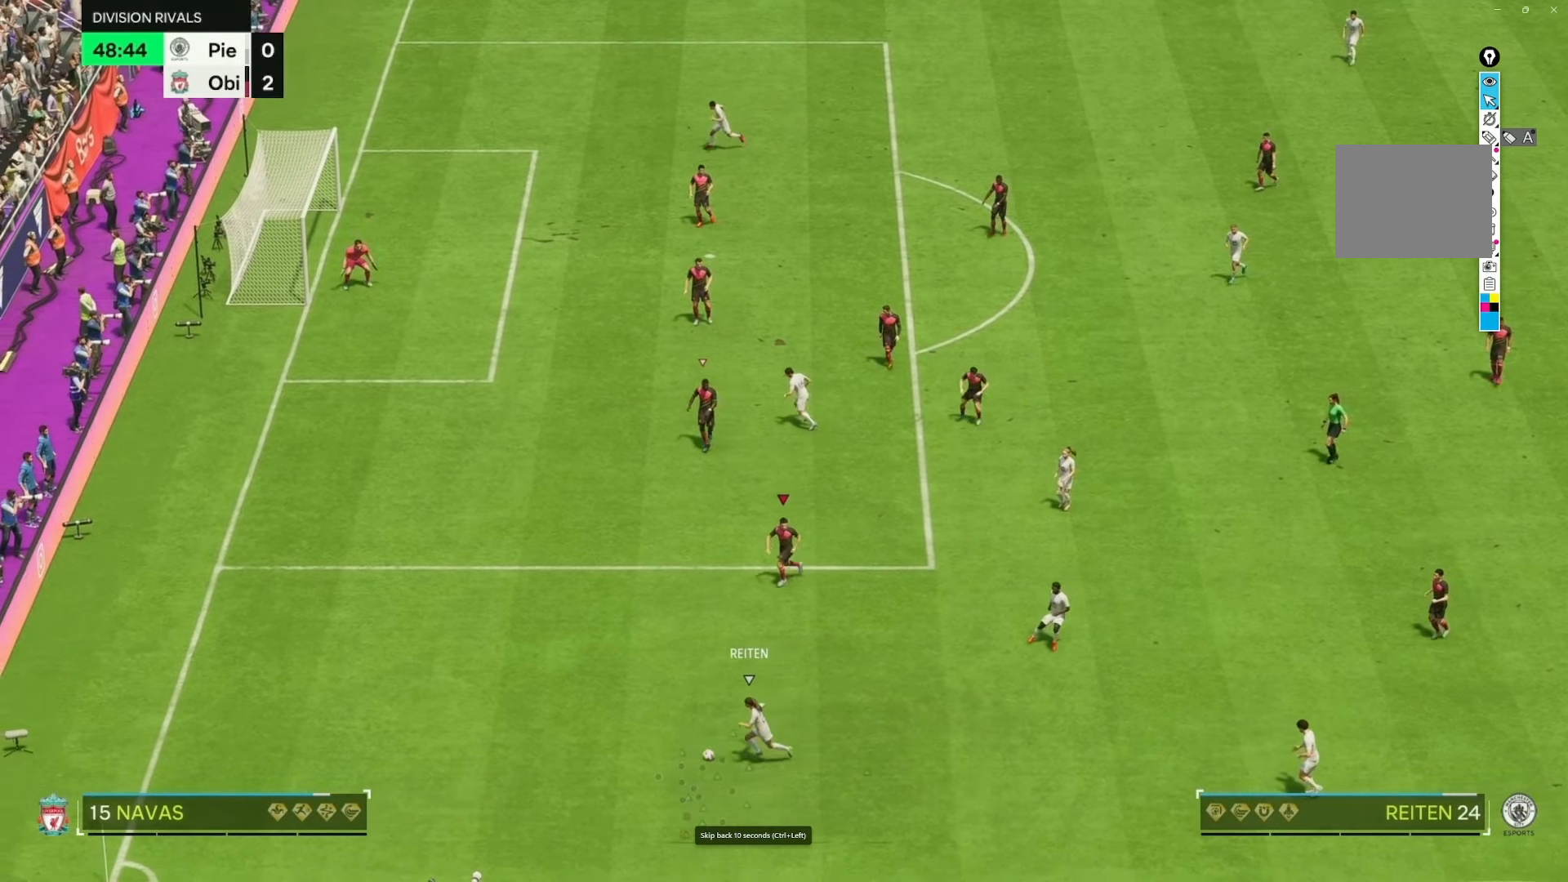
{"dt_ms": 500, "buttons": [], "left_stick": "center", "right_stick": "center", "events": [[17, "R2", "down"], [267, "R2", "up"], [367, "left_stick", "center"]]}
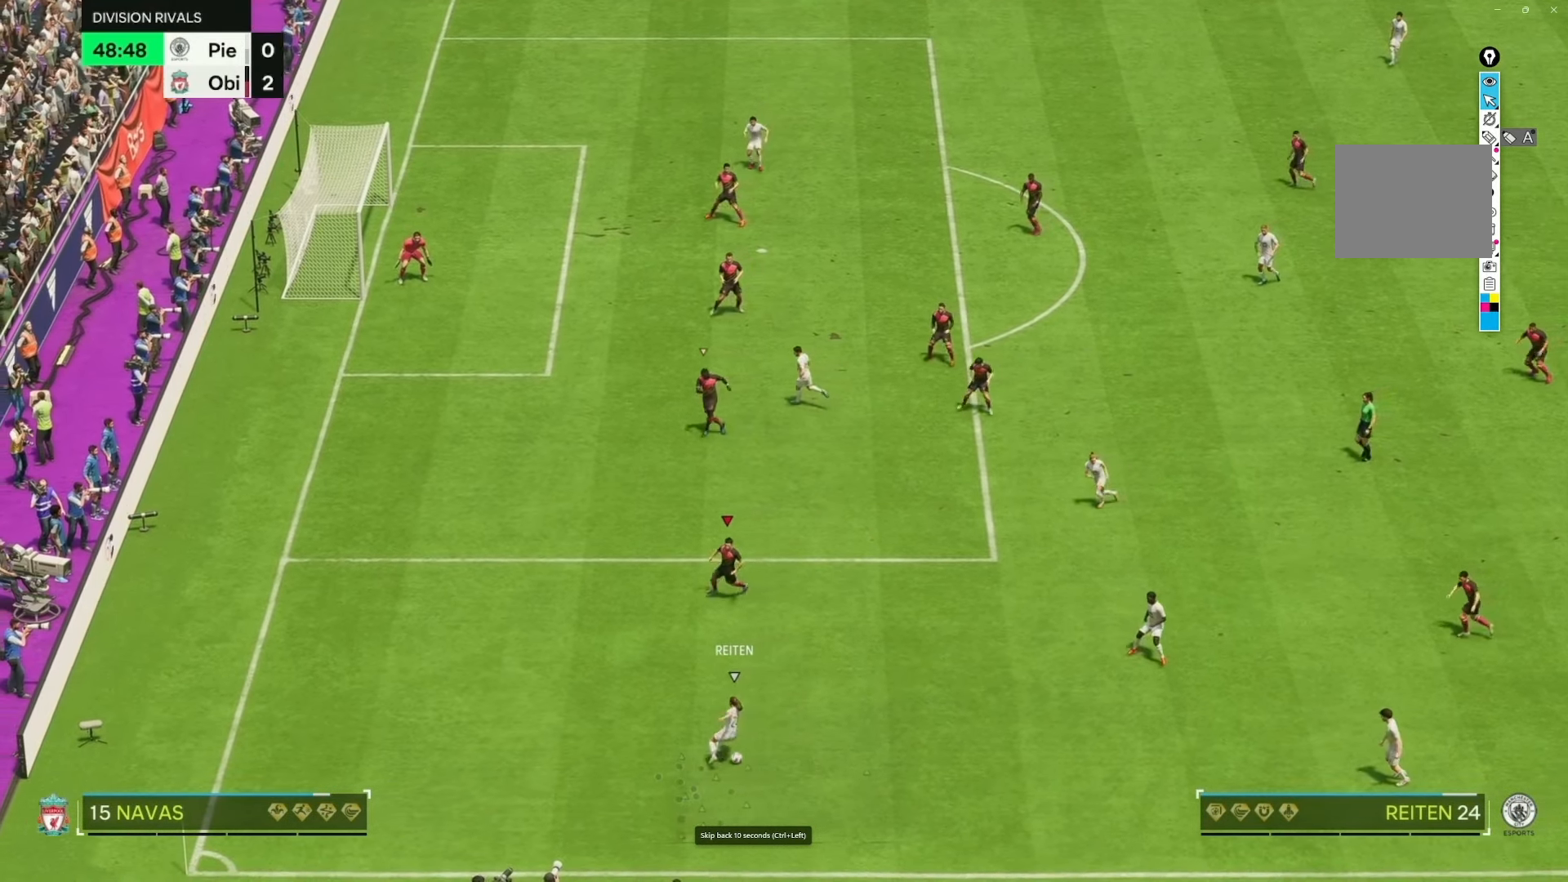
{"dt_ms": 500, "buttons": ["R2"], "left_stick": "right", "right_stick": "center"}
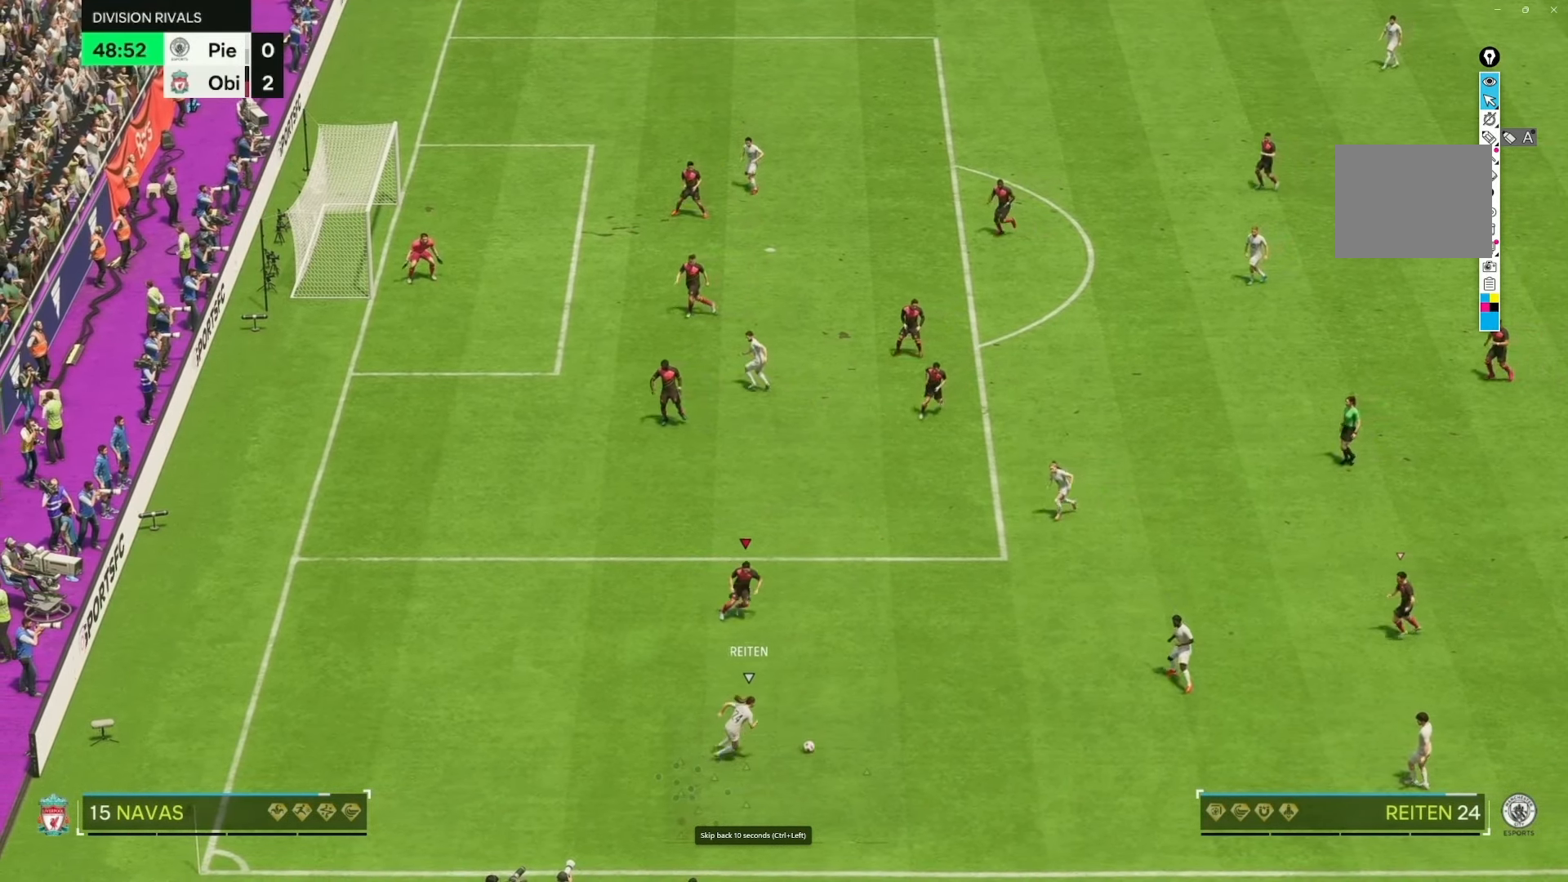
{"dt_ms": 1000, "buttons": ["R2"], "left_stick": "up-left", "right_stick": "center"}